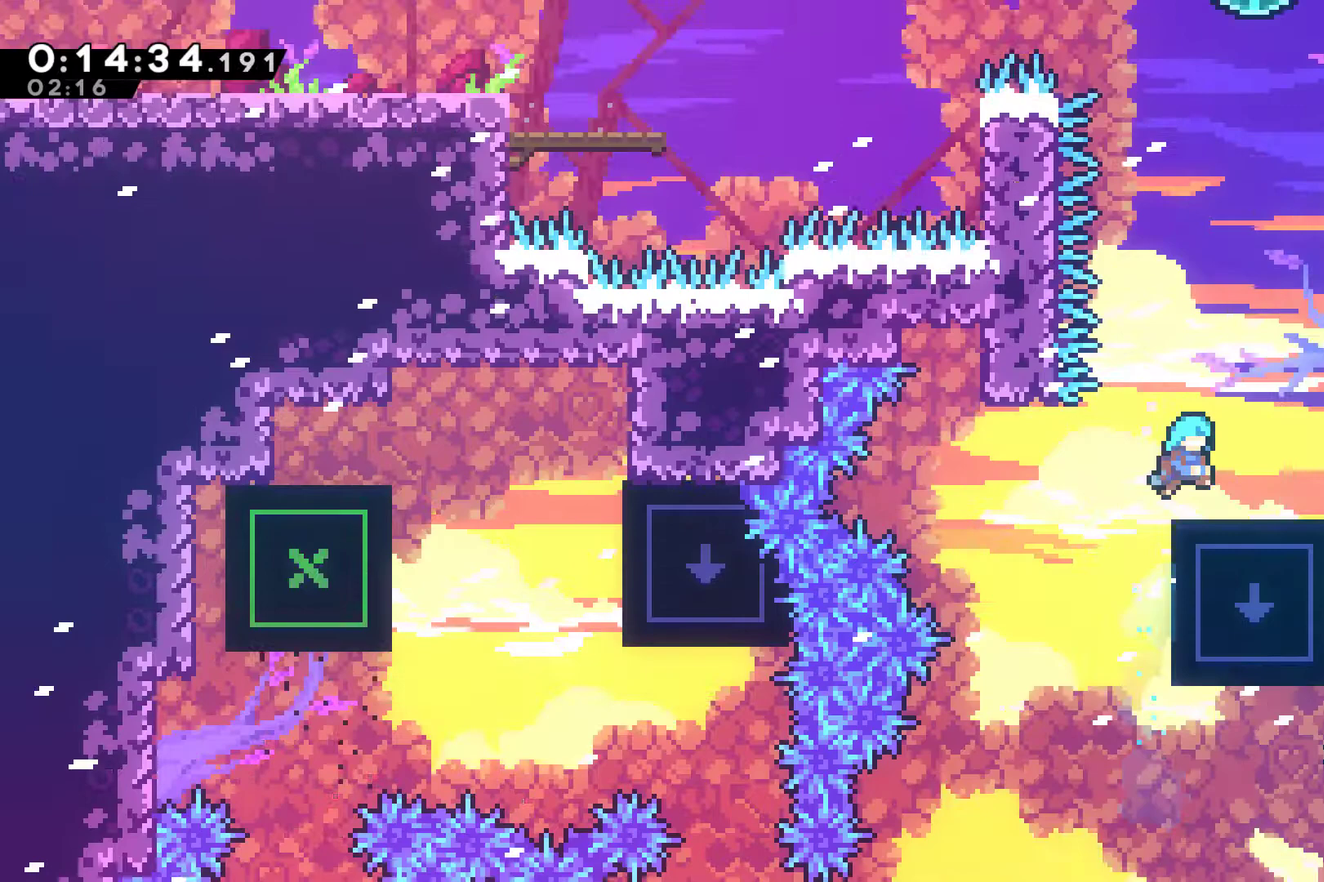
Gameplay with a controller (Xbox layout); each line is a JSON object with the inputs held at the frame after it. "events" lists button and stick changes between this image and that frame as [ms after this image, input, new state], when the widget could be followed in between. Not read: R1 R3 right_stick.
{"buttons": ["DPAD_UP", "DPAD_RIGHT"], "left_stick": "center", "events": [[133, "A", "down"], [333, "DPAD_UP", "down"], [367, "A", "up"], [400, "X", "down"], [500, "X", "up"]]}
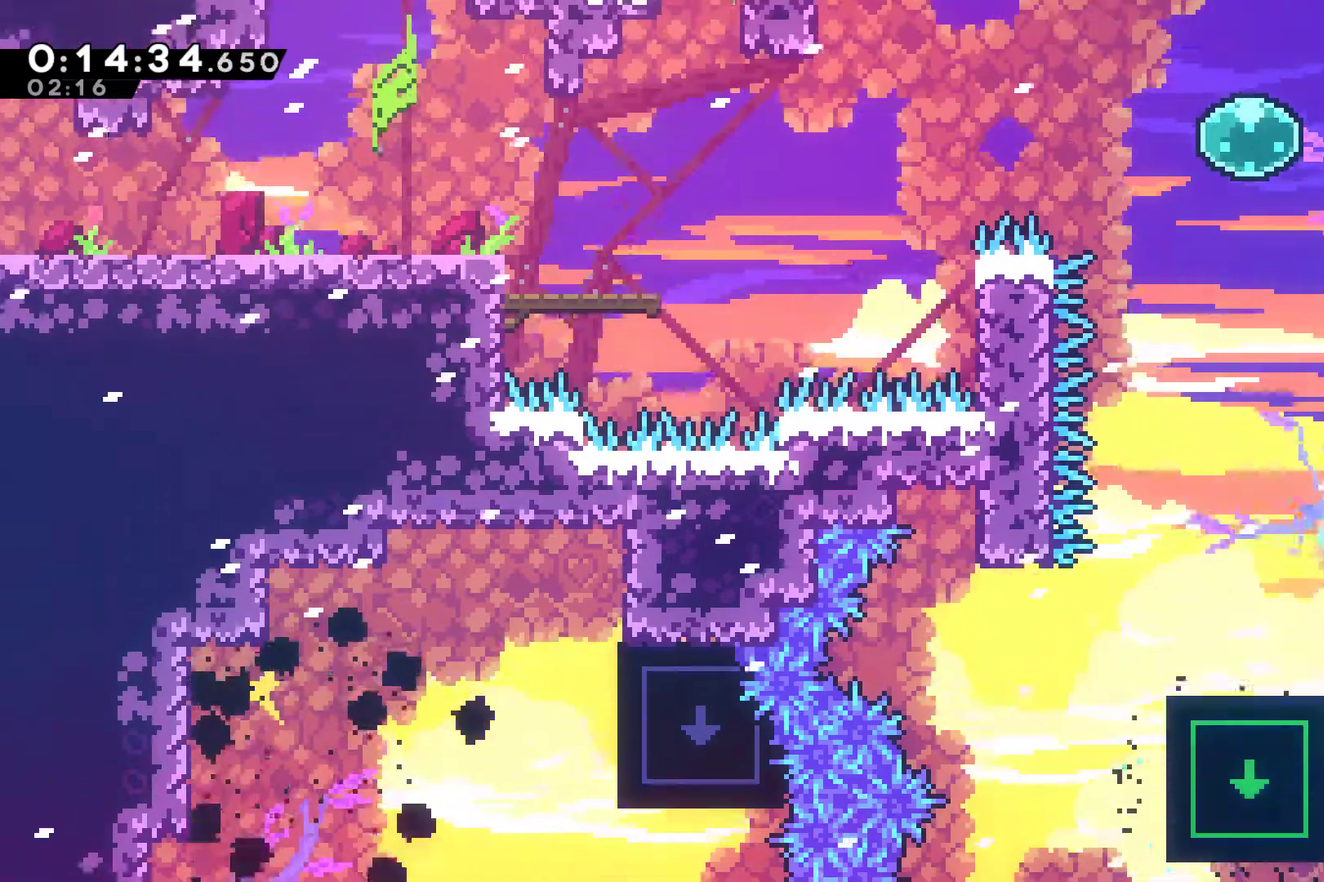
{"buttons": ["A", "R2", "DPAD_UP", "DPAD_LEFT"], "left_stick": "center", "events": [[33, "R2", "down"], [133, "A", "down"], [267, "A", "up"], [400, "A", "down"], [400, "DPAD_LEFT", "down"], [400, "DPAD_RIGHT", "up"]]}
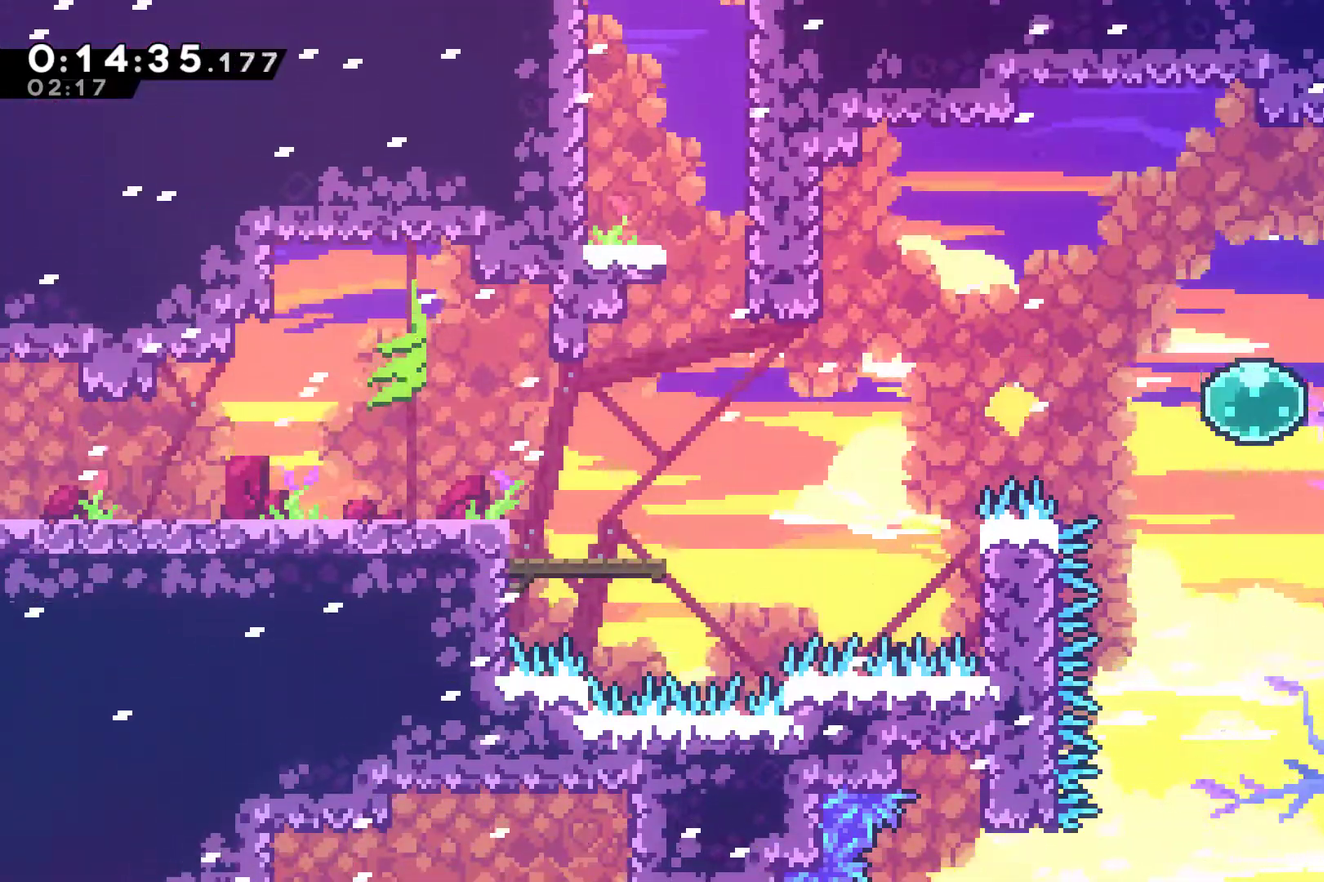
{"buttons": ["DPAD_LEFT"], "left_stick": "center", "events": [[133, "A", "up"], [133, "DPAD_UP", "up"], [200, "R2", "up"], [200, "X", "down"], [367, "X", "up"]]}
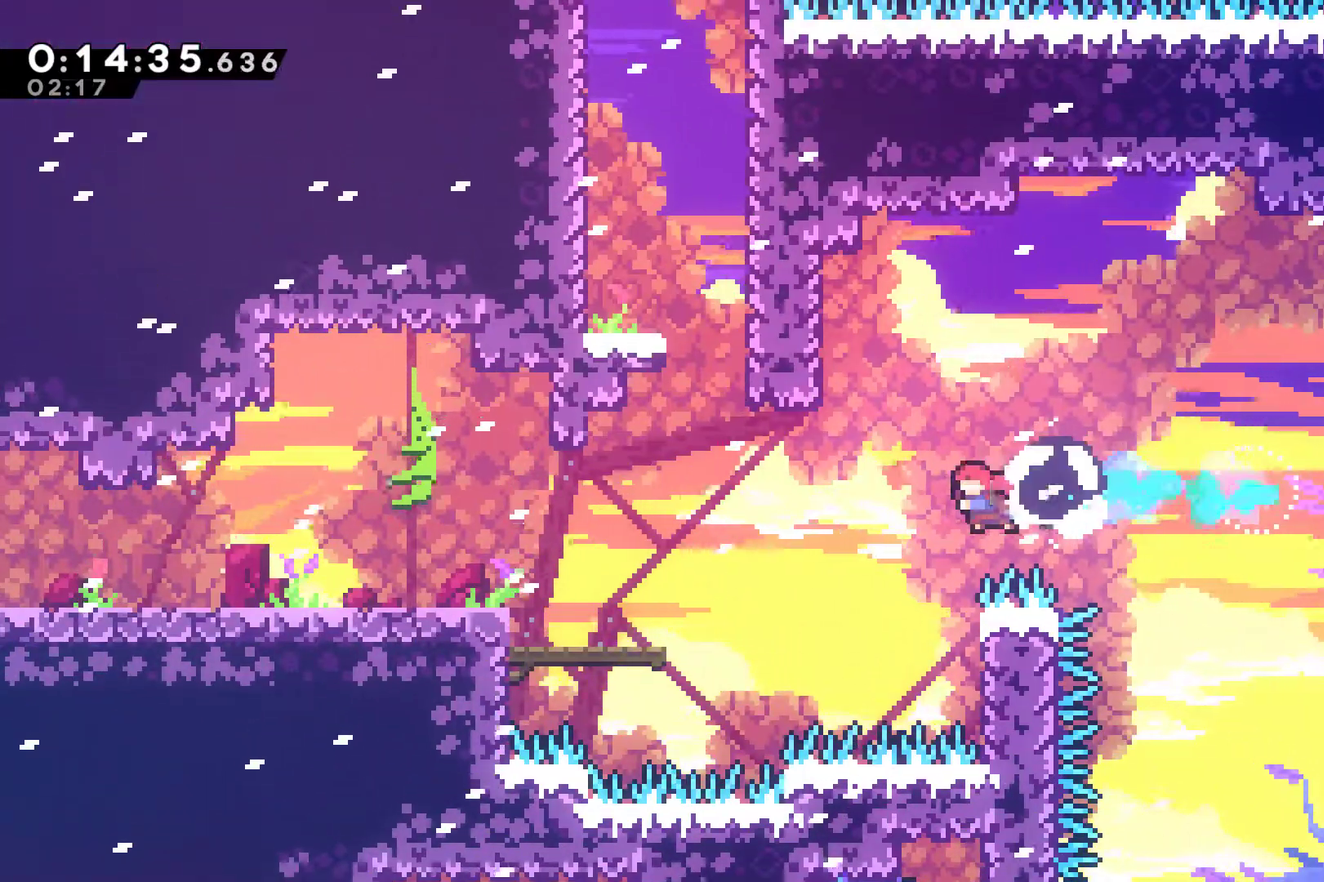
{"buttons": [], "left_stick": "center", "events": [[33, "X", "down"], [233, "X", "up"], [433, "DPAD_LEFT", "up"]]}
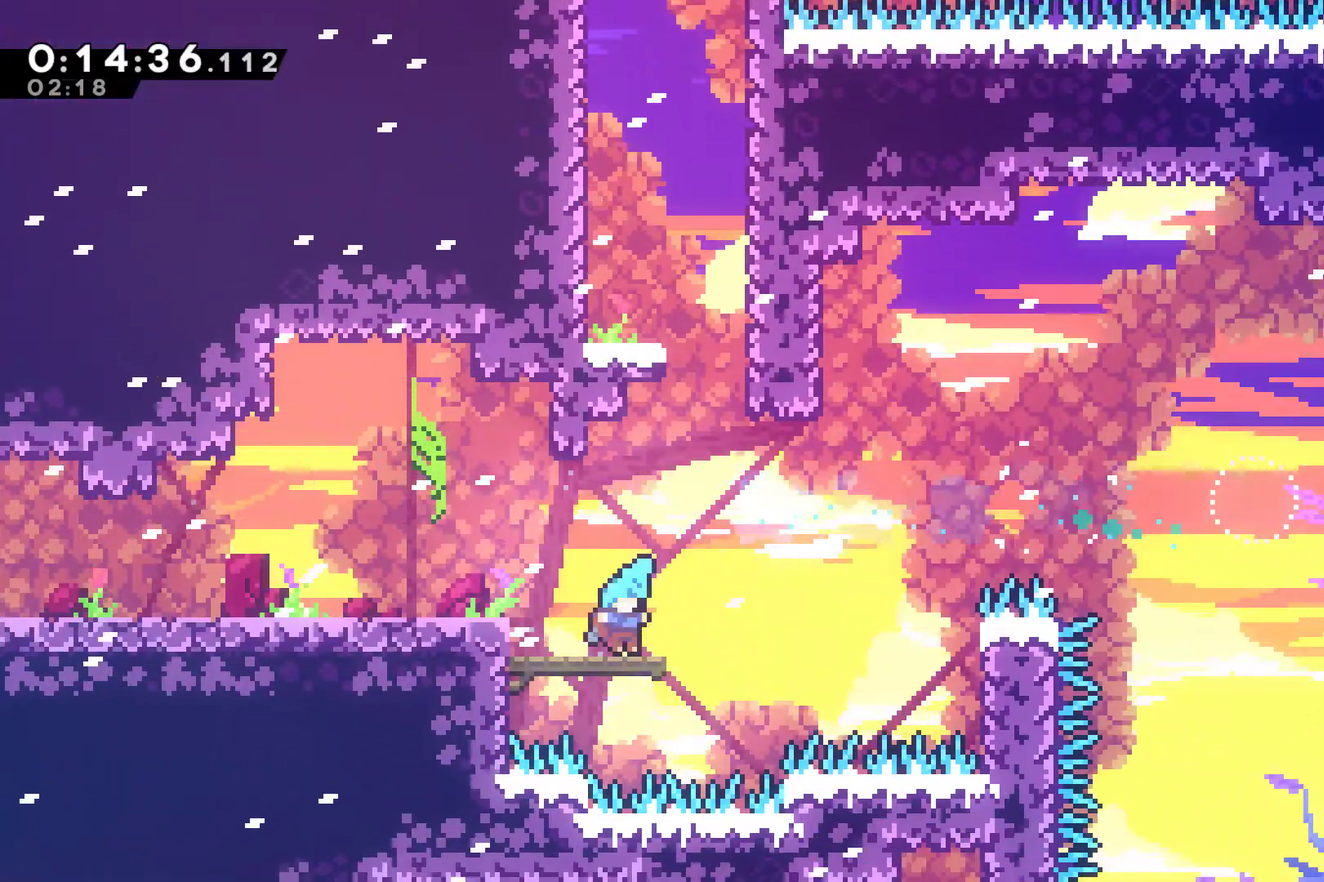
{"buttons": ["A", "X", "DPAD_UP"], "left_stick": "center", "events": [[33, "DPAD_RIGHT", "down"], [67, "A", "down"], [267, "A", "up"], [267, "DPAD_UP", "down"], [300, "DPAD_RIGHT", "up"], [300, "X", "down"], [500, "A", "down"]]}
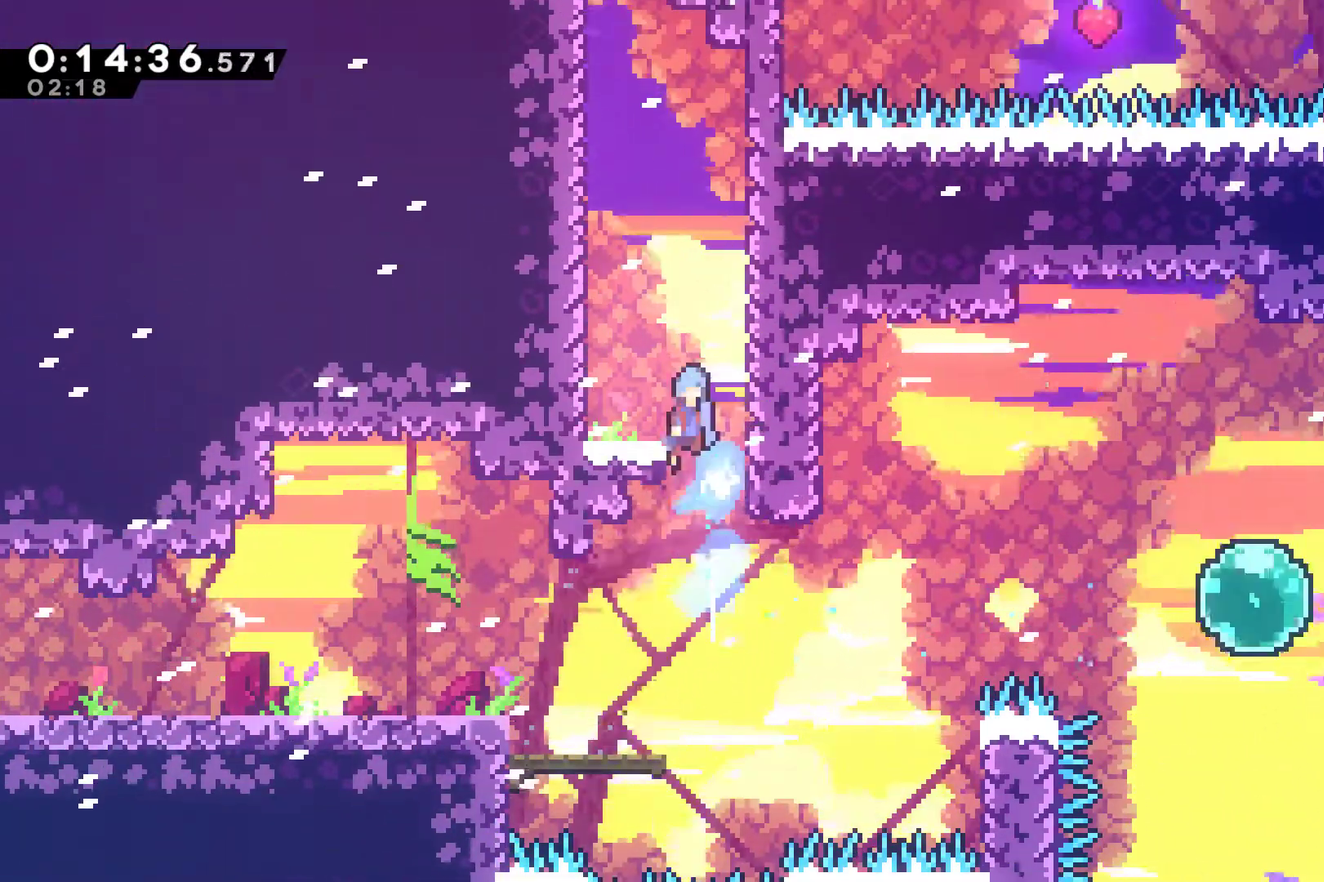
{"buttons": ["A", "DPAD_UP", "DPAD_RIGHT"], "left_stick": "center", "events": [[100, "DPAD_LEFT", "down"], [167, "A", "up"], [167, "X", "up"], [267, "A", "down"], [267, "DPAD_LEFT", "up"], [300, "DPAD_RIGHT", "down"], [333, "DPAD_UP", "up"], [433, "A", "up"], [500, "A", "down"], [500, "DPAD_UP", "down"]]}
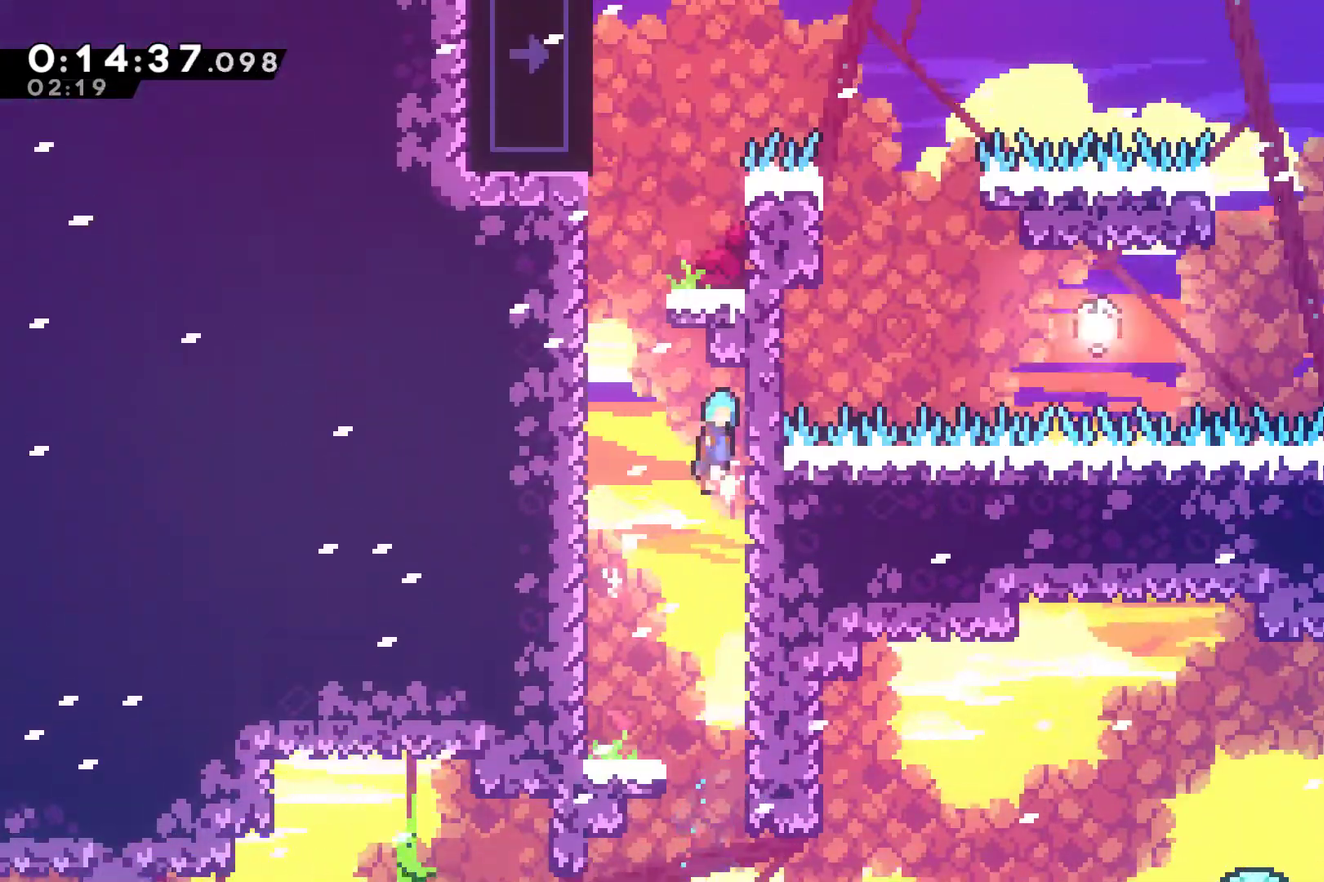
{"buttons": ["DPAD_RIGHT"], "left_stick": "center", "events": [[33, "DPAD_LEFT", "down"], [33, "DPAD_RIGHT", "up"], [233, "A", "up"], [300, "A", "down"], [400, "DPAD_LEFT", "up"], [400, "DPAD_RIGHT", "down"], [400, "DPAD_UP", "up"], [500, "A", "up"]]}
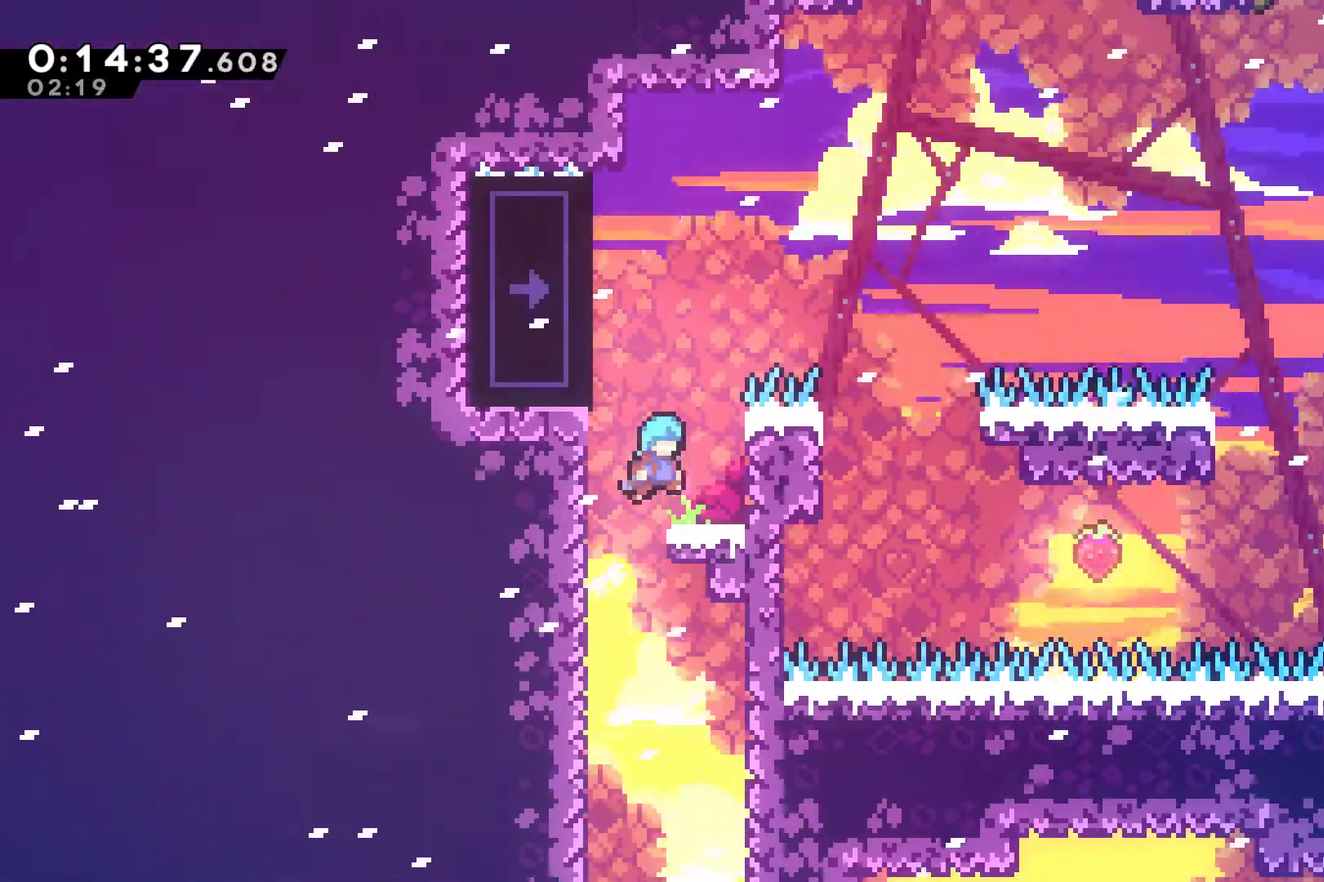
{"buttons": ["R2", "DPAD_UP", "DPAD_LEFT"], "left_stick": "center", "events": [[67, "DPAD_RIGHT", "up"], [200, "DPAD_LEFT", "down"], [233, "A", "down"], [433, "A", "up"], [433, "DPAD_UP", "down"], [433, "R2", "down"]]}
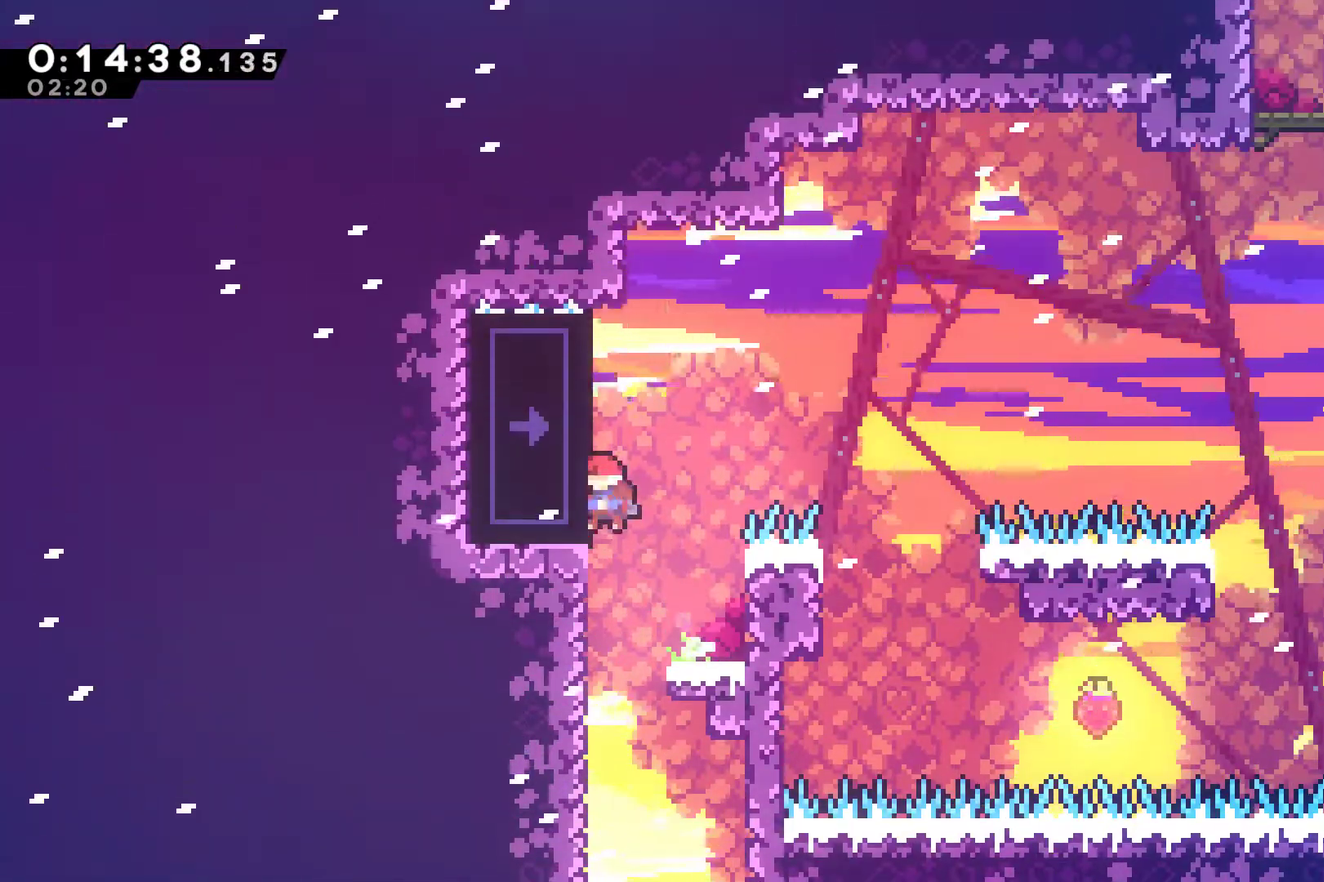
{"buttons": ["R2"], "left_stick": "center", "events": [[67, "DPAD_LEFT", "up"], [467, "DPAD_UP", "up"]]}
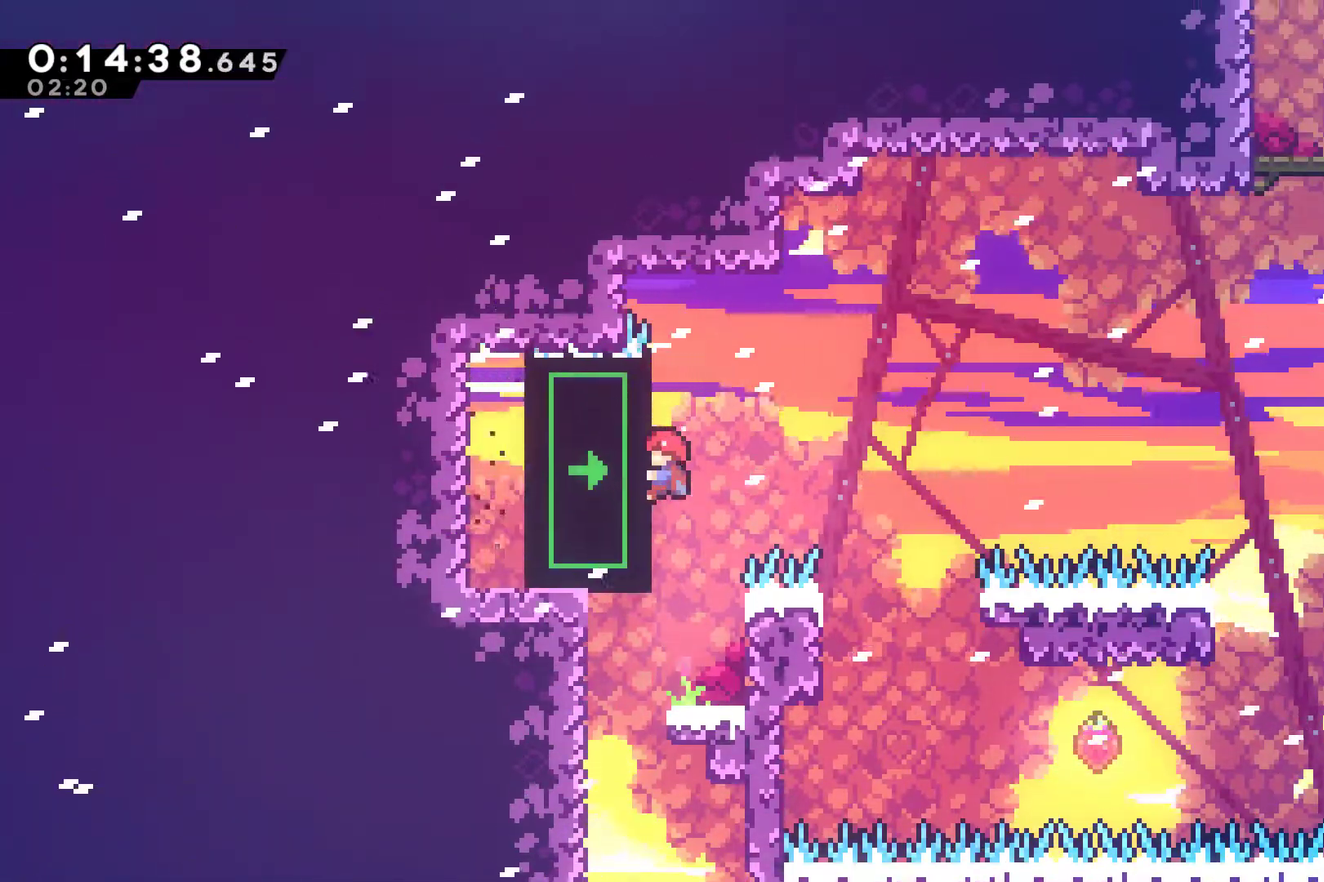
{"buttons": ["A", "R2", "DPAD_RIGHT"], "left_stick": "center", "events": [[367, "DPAD_RIGHT", "down"], [433, "A", "down"]]}
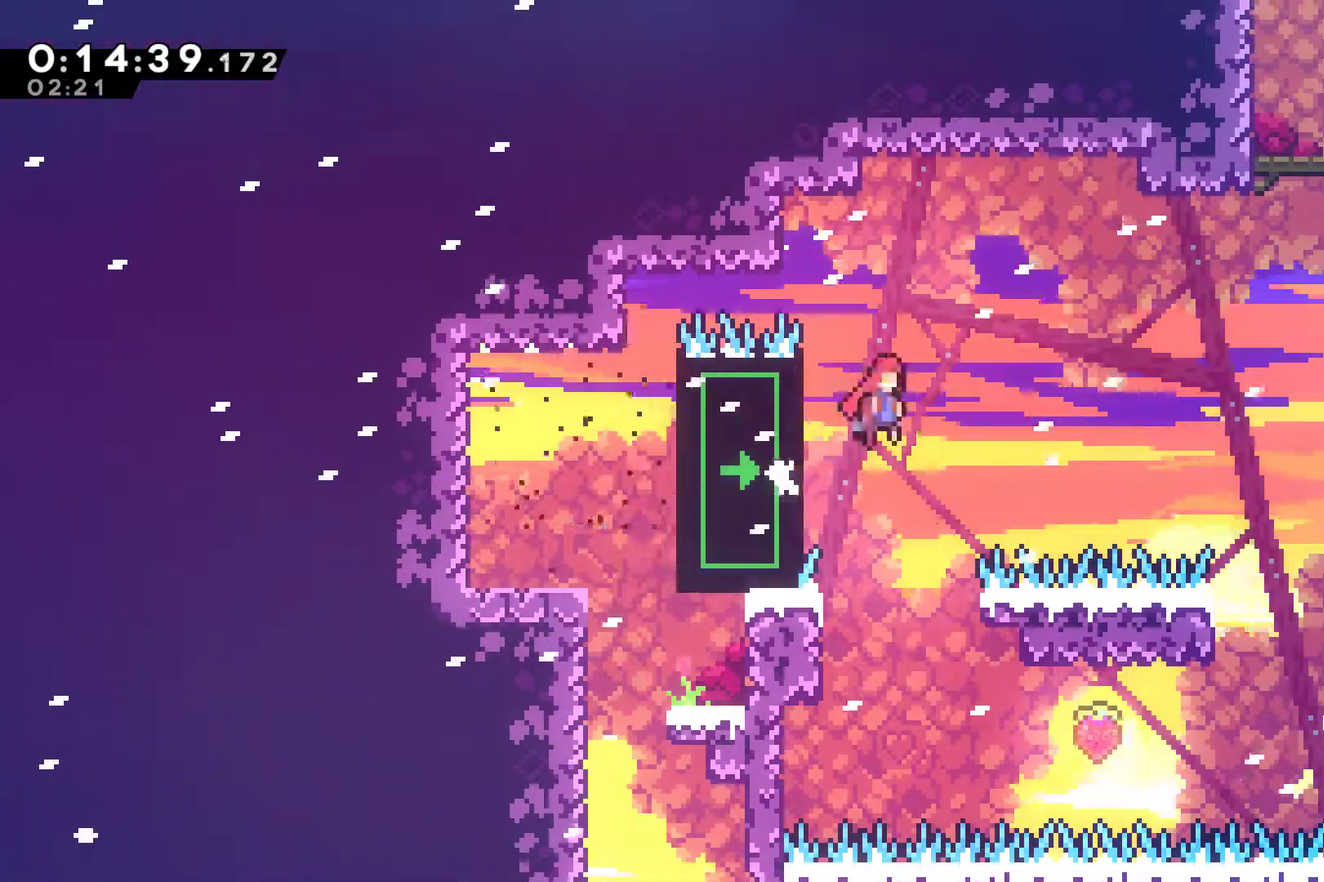
{"buttons": ["X", "R2", "DPAD_UP", "DPAD_RIGHT"], "left_stick": "center", "events": [[300, "A", "up"], [333, "DPAD_UP", "down"], [433, "X", "down"]]}
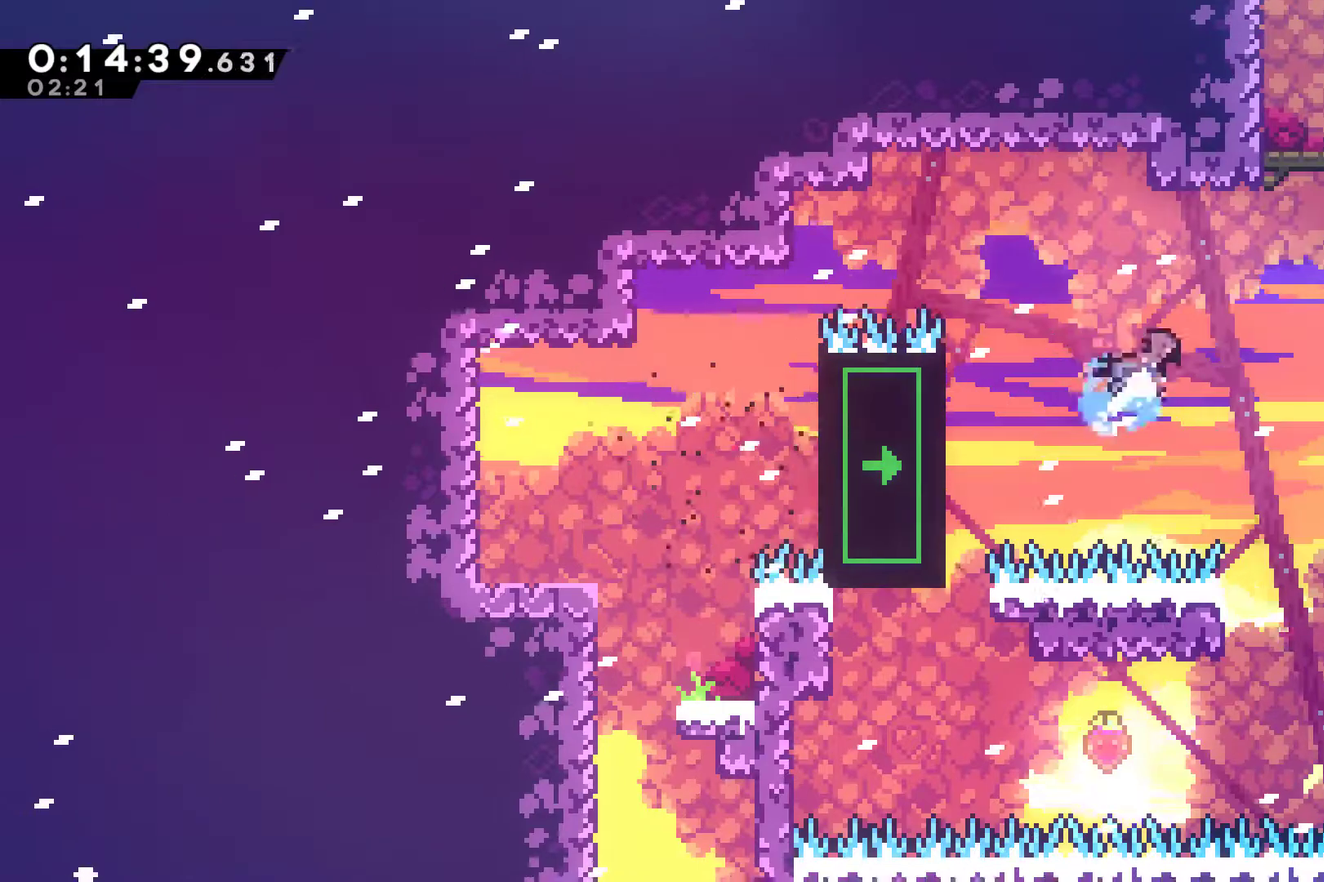
{"buttons": ["A", "R2", "DPAD_UP", "DPAD_RIGHT"], "left_stick": "center", "events": [[233, "X", "up"], [500, "A", "down"]]}
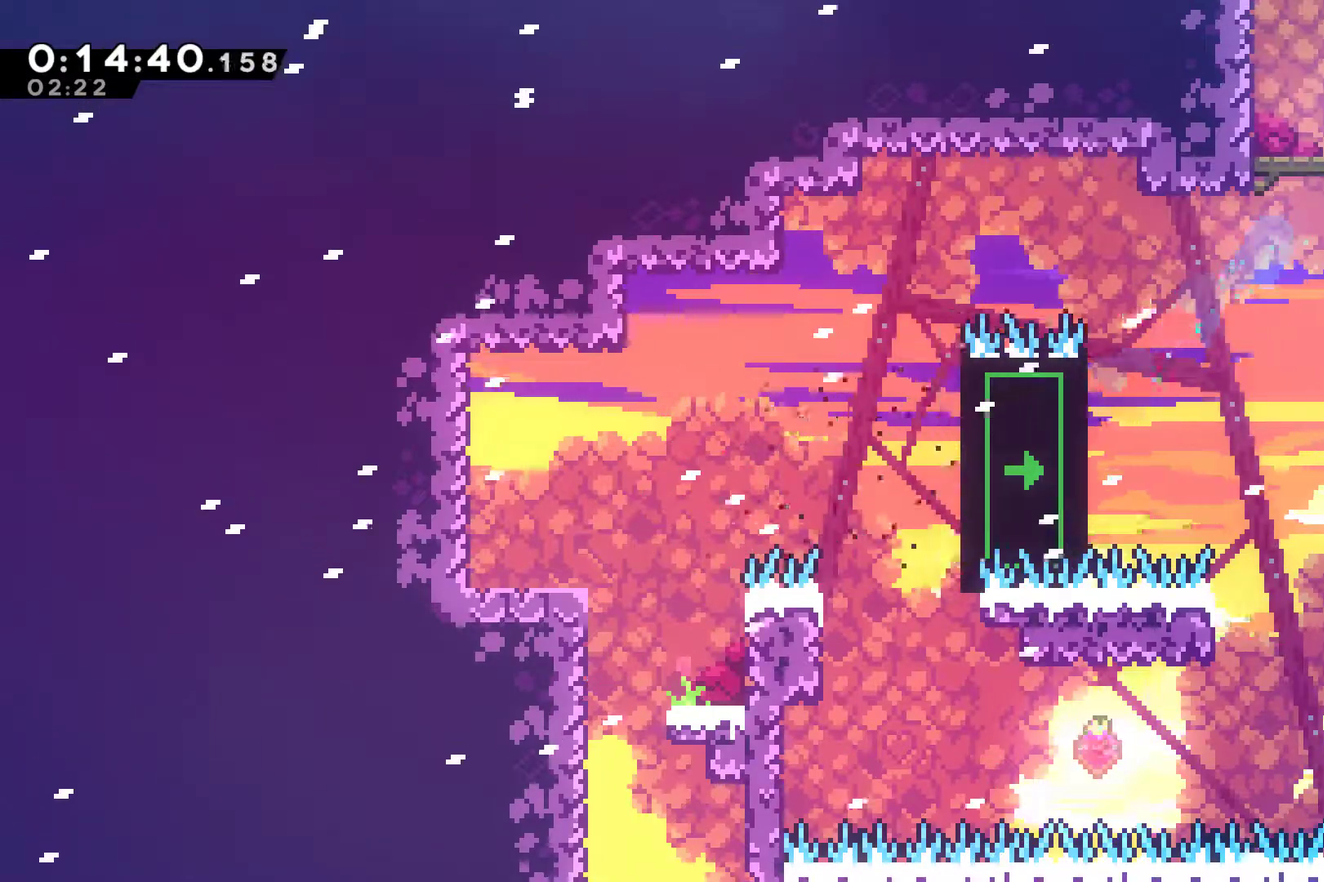
{"buttons": ["A", "DPAD_UP", "DPAD_LEFT"], "left_stick": "center", "events": [[133, "R2", "up"], [167, "A", "up"], [233, "A", "down"], [233, "DPAD_RIGHT", "up"], [267, "DPAD_LEFT", "down"], [367, "A", "up"], [467, "A", "down"]]}
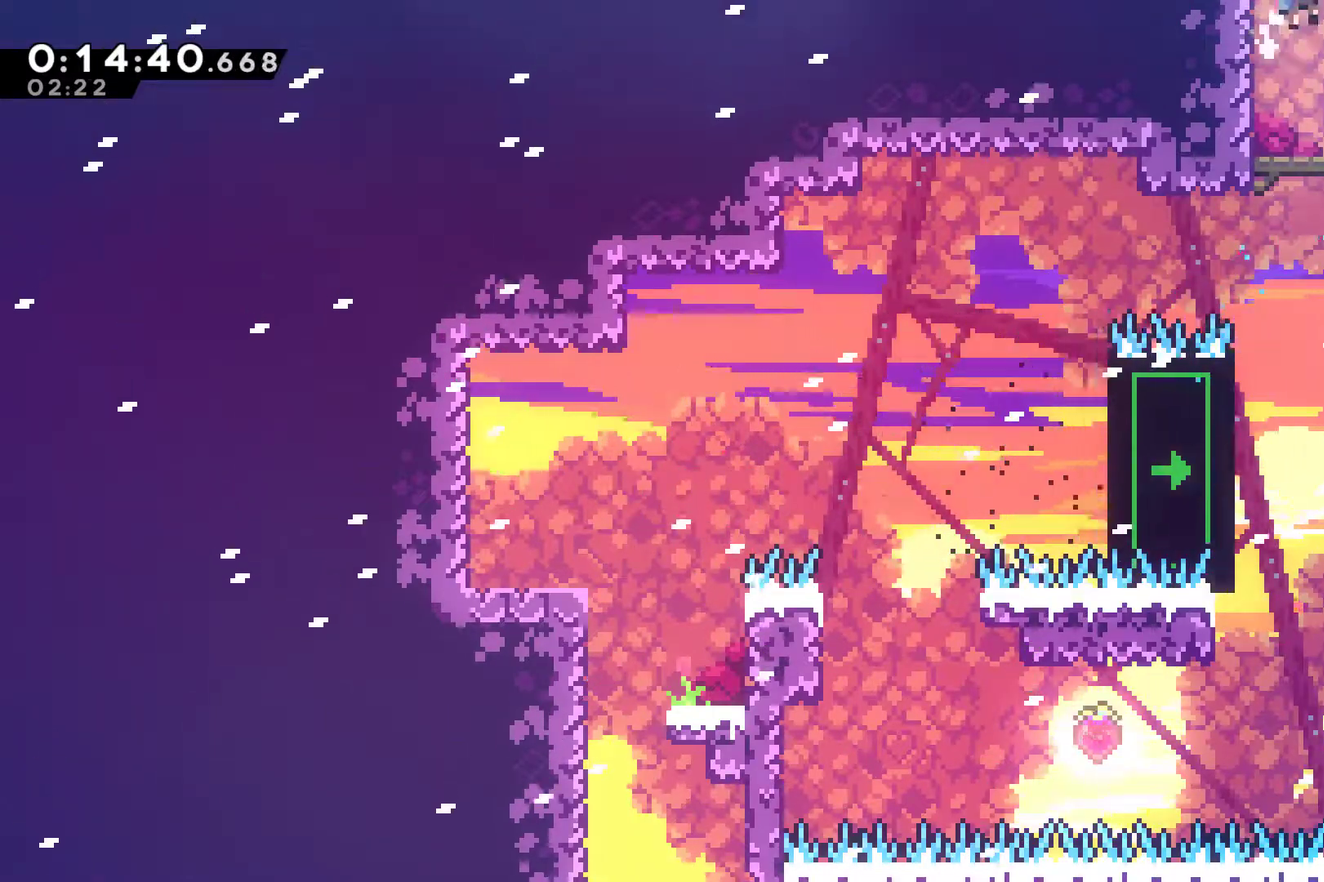
{"buttons": ["A"], "left_stick": "center", "events": [[67, "DPAD_LEFT", "up"], [100, "DPAD_UP", "up"]]}
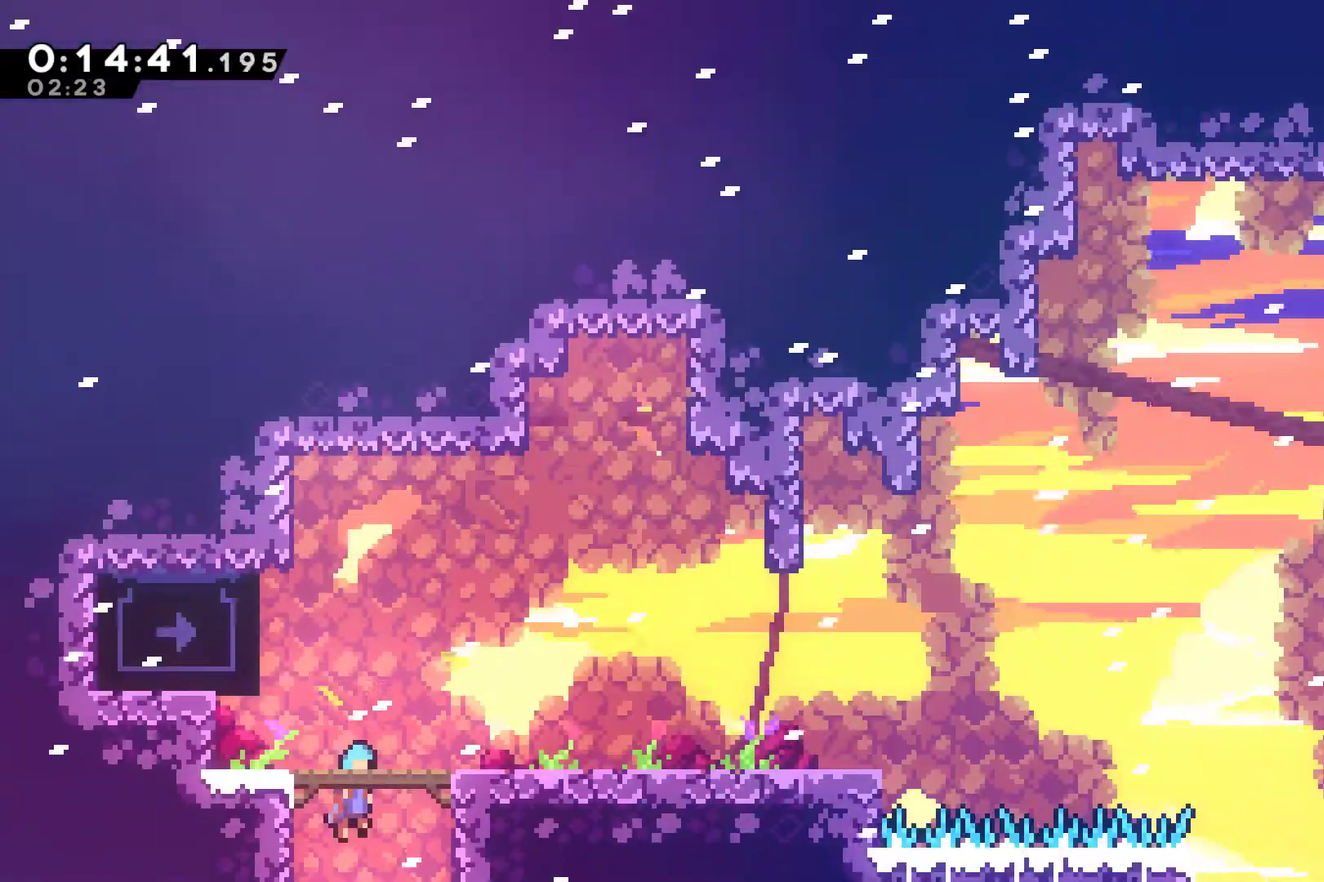
{"buttons": ["R2", "DPAD_LEFT"], "left_stick": "center", "events": [[167, "DPAD_LEFT", "down"], [367, "A", "up"], [367, "R2", "down"]]}
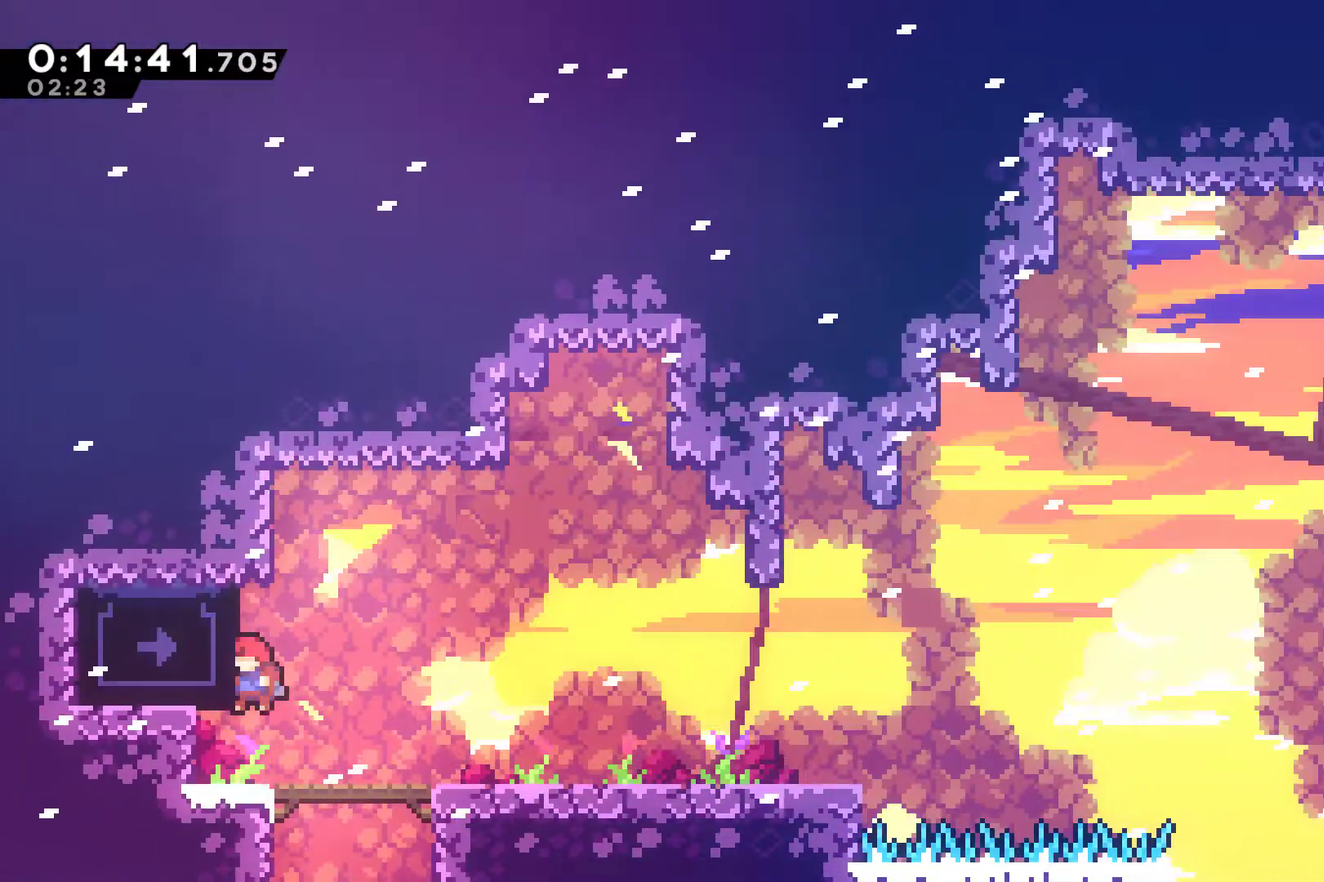
{"buttons": ["DPAD_RIGHT"], "left_stick": "center", "events": [[100, "DPAD_LEFT", "up"], [100, "DPAD_RIGHT", "down"], [133, "A", "down"], [267, "A", "up"], [300, "R2", "up"]]}
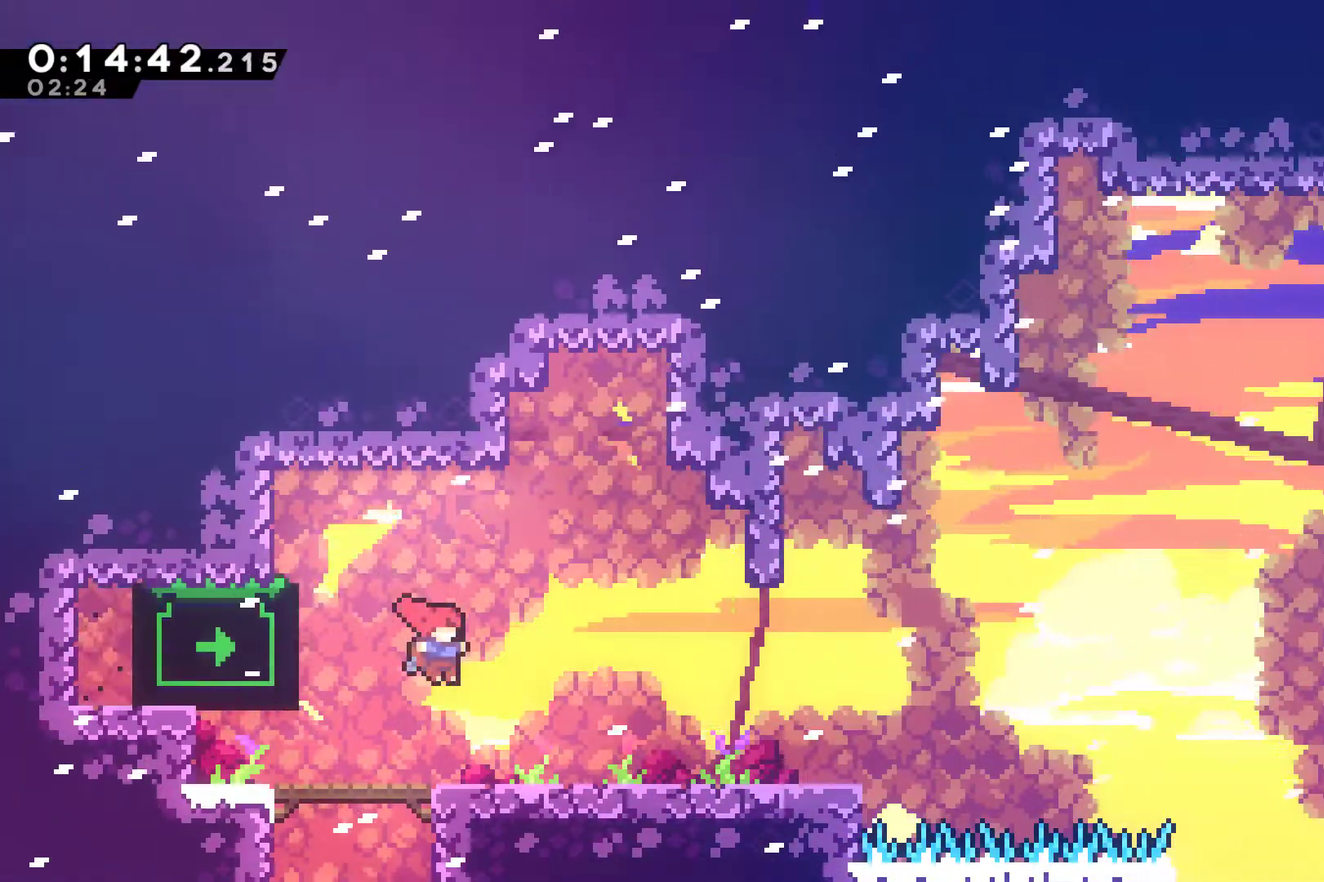
{"buttons": ["DPAD_RIGHT"], "left_stick": "center", "events": []}
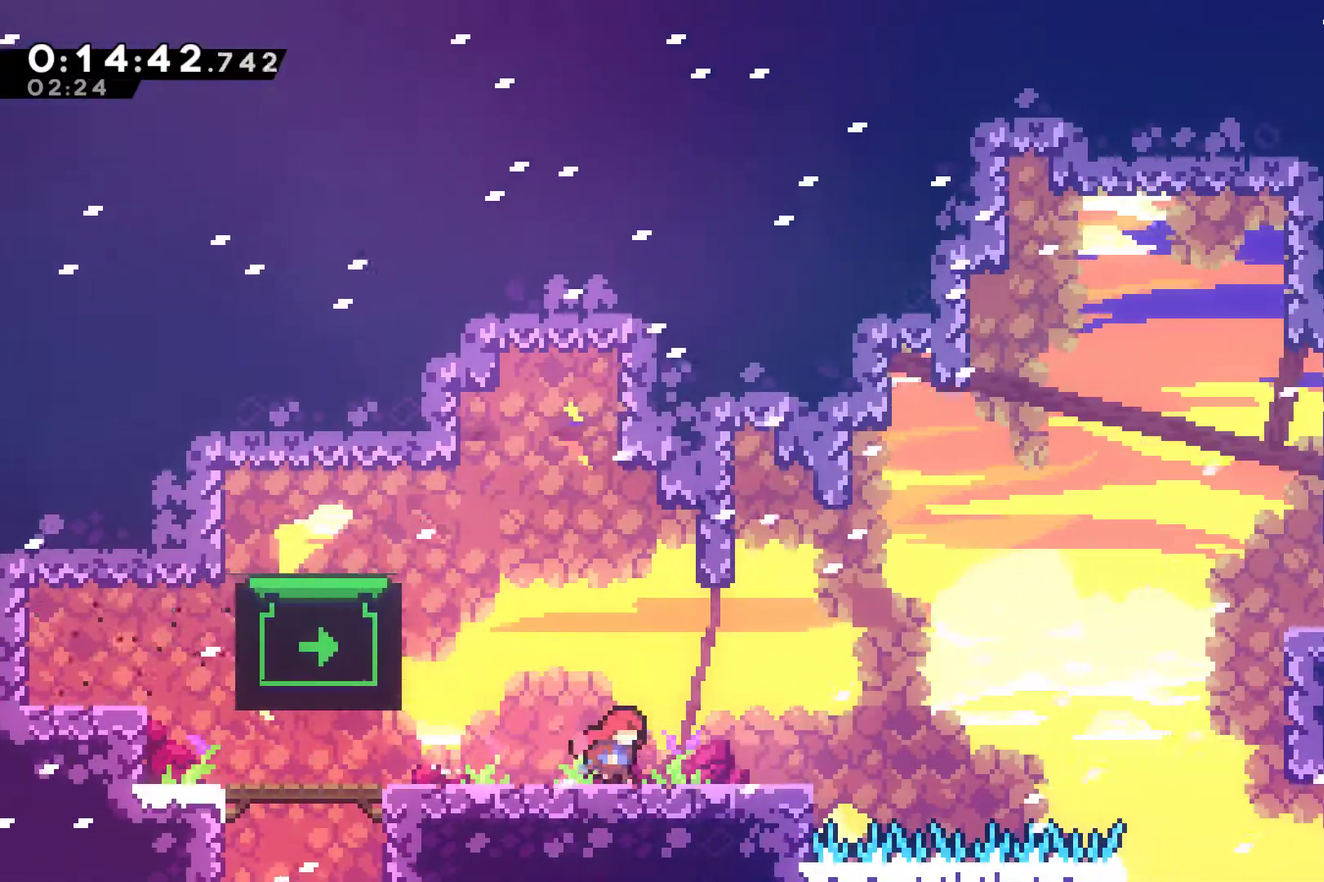
{"buttons": ["A", "DPAD_RIGHT"], "left_stick": "center", "events": [[467, "A", "down"]]}
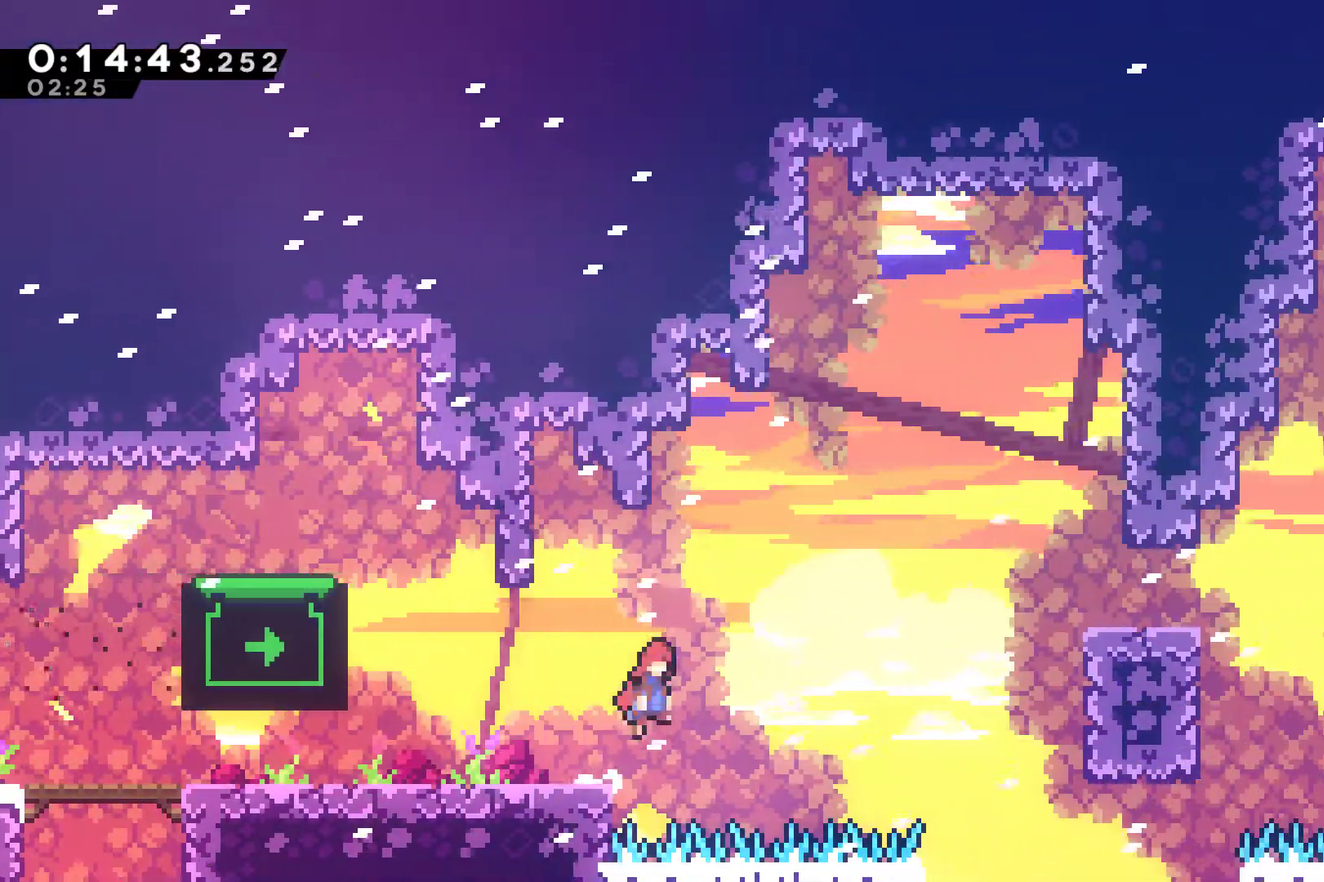
{"buttons": ["R2", "DPAD_RIGHT"], "left_stick": "center", "events": [[67, "A", "up"], [300, "X", "down"], [467, "R2", "down"], [467, "X", "up"]]}
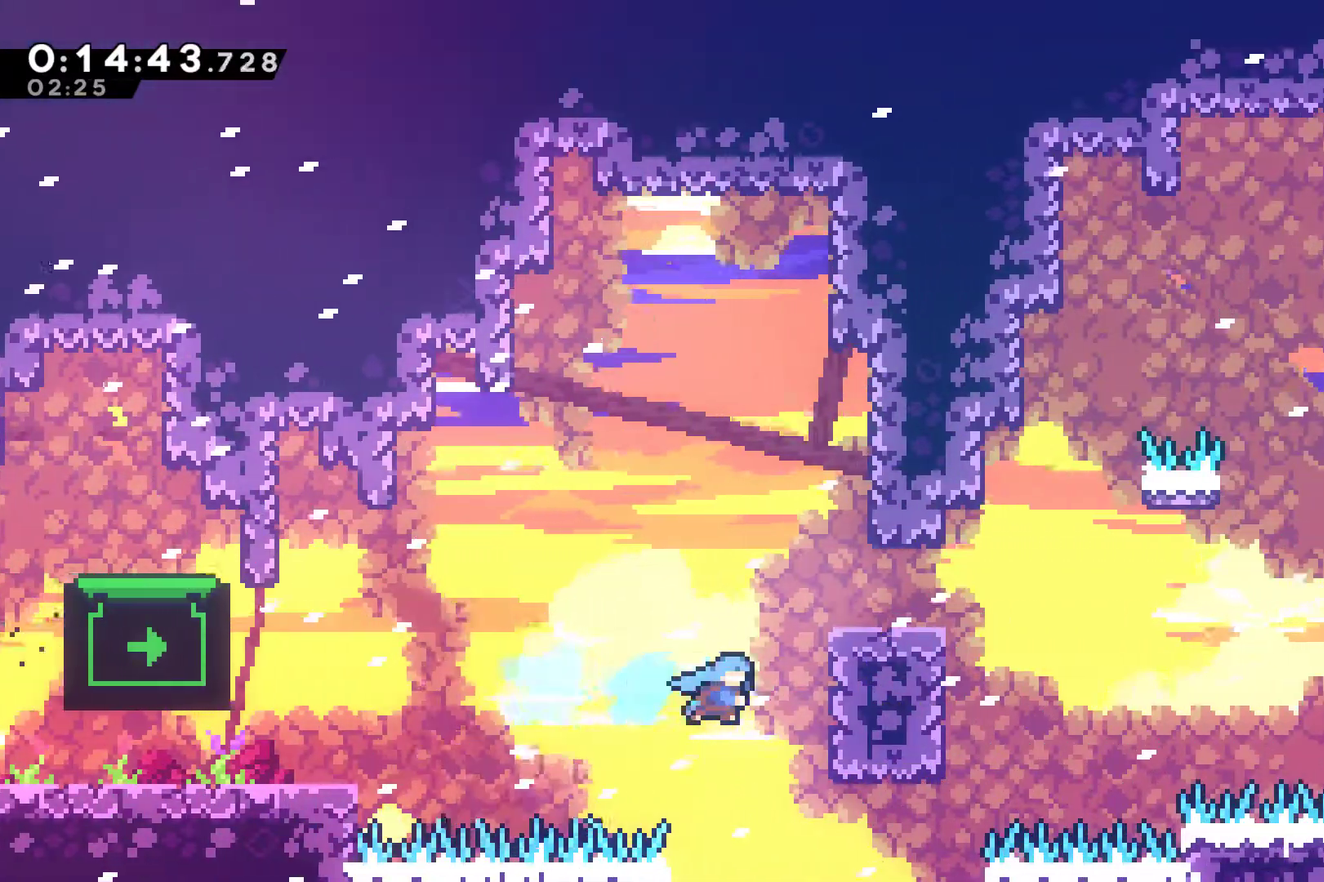
{"buttons": ["R2"], "left_stick": "center", "events": [[267, "DPAD_RIGHT", "up"], [300, "L2", "down"], [433, "L2", "up"]]}
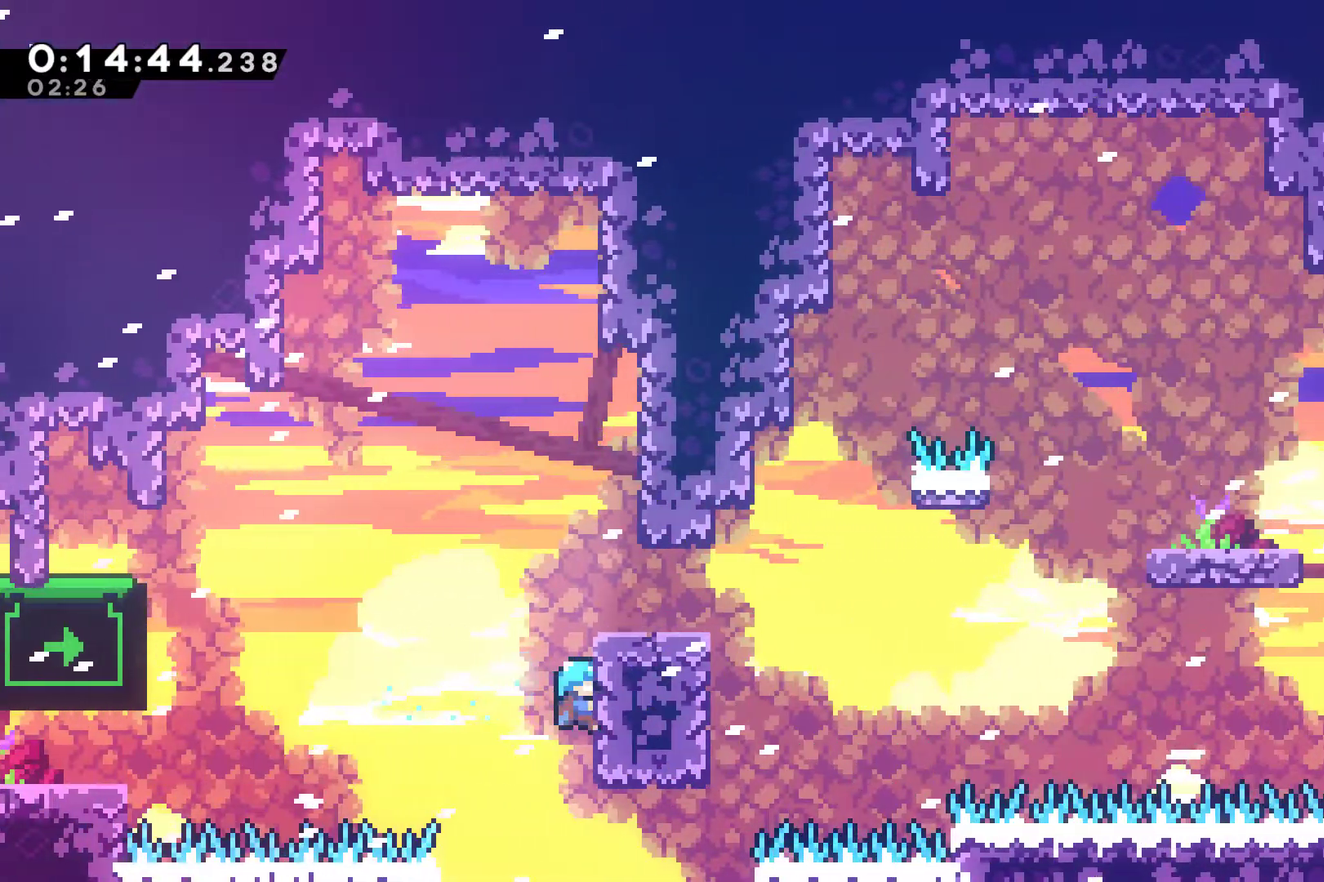
{"buttons": ["R2", "DPAD_LEFT"], "left_stick": "center", "events": [[100, "A", "down"], [100, "DPAD_LEFT", "down"], [400, "A", "up"]]}
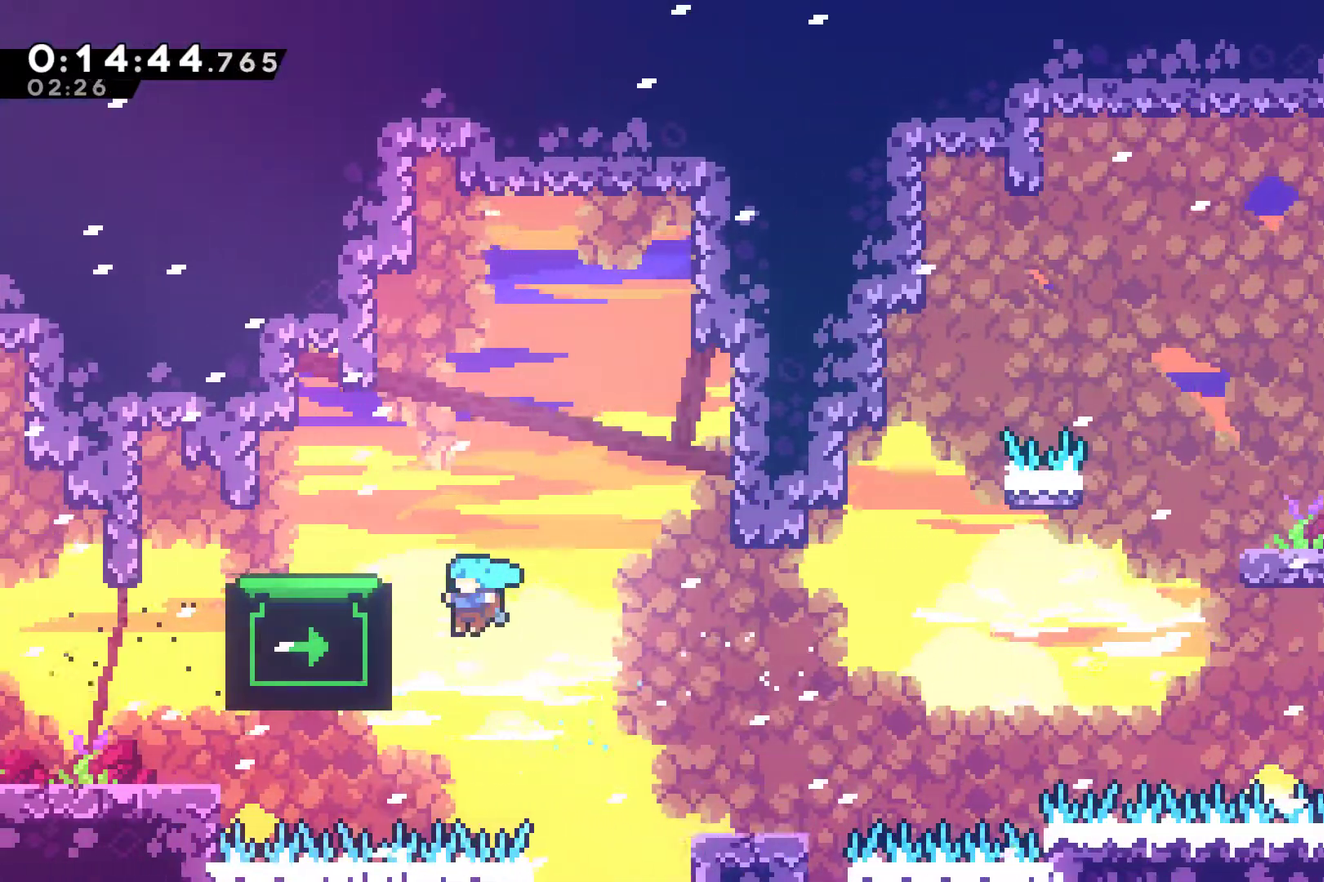
{"buttons": ["R2"], "left_stick": "center", "events": [[200, "DPAD_LEFT", "up"]]}
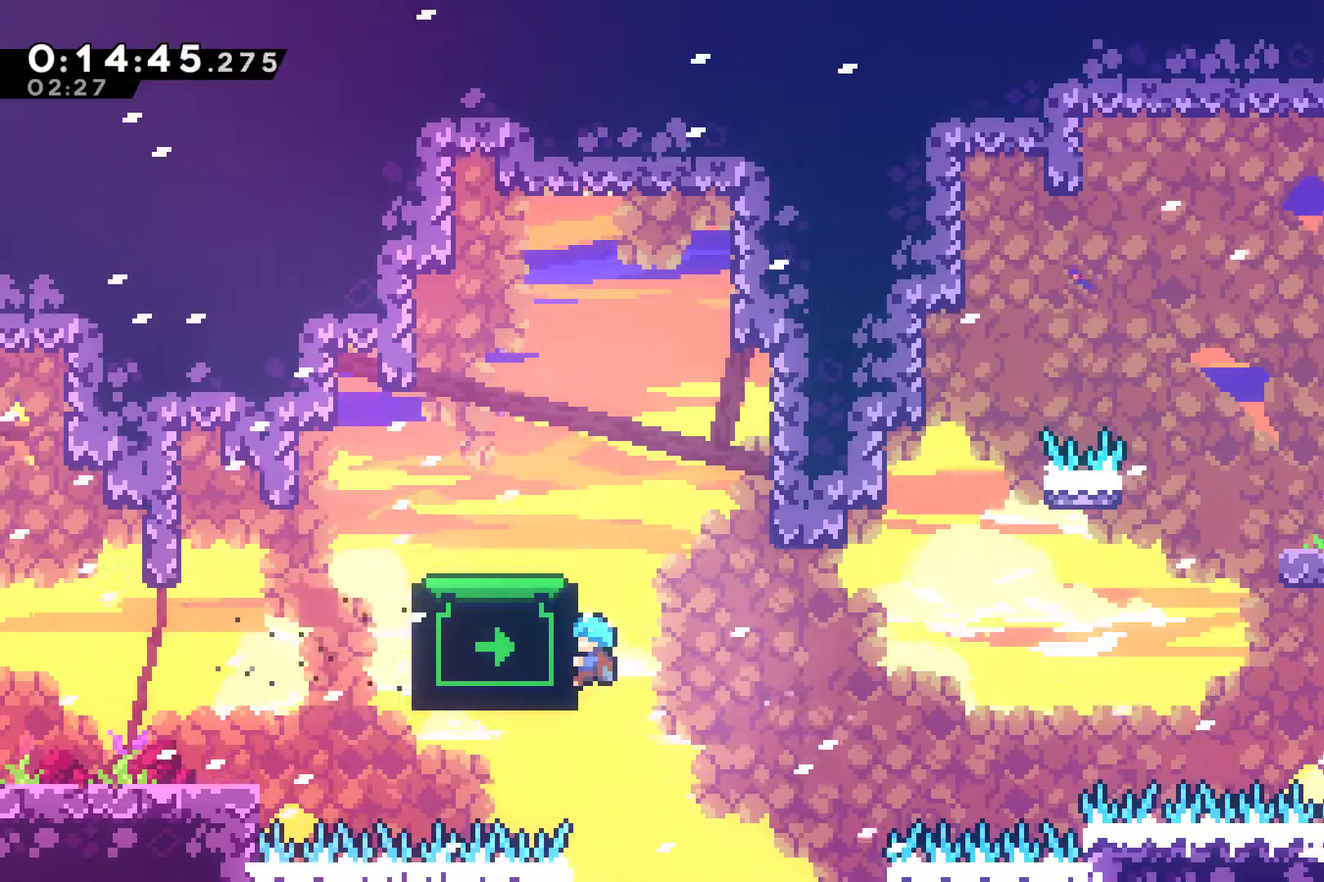
{"buttons": ["R2"], "left_stick": "center"}
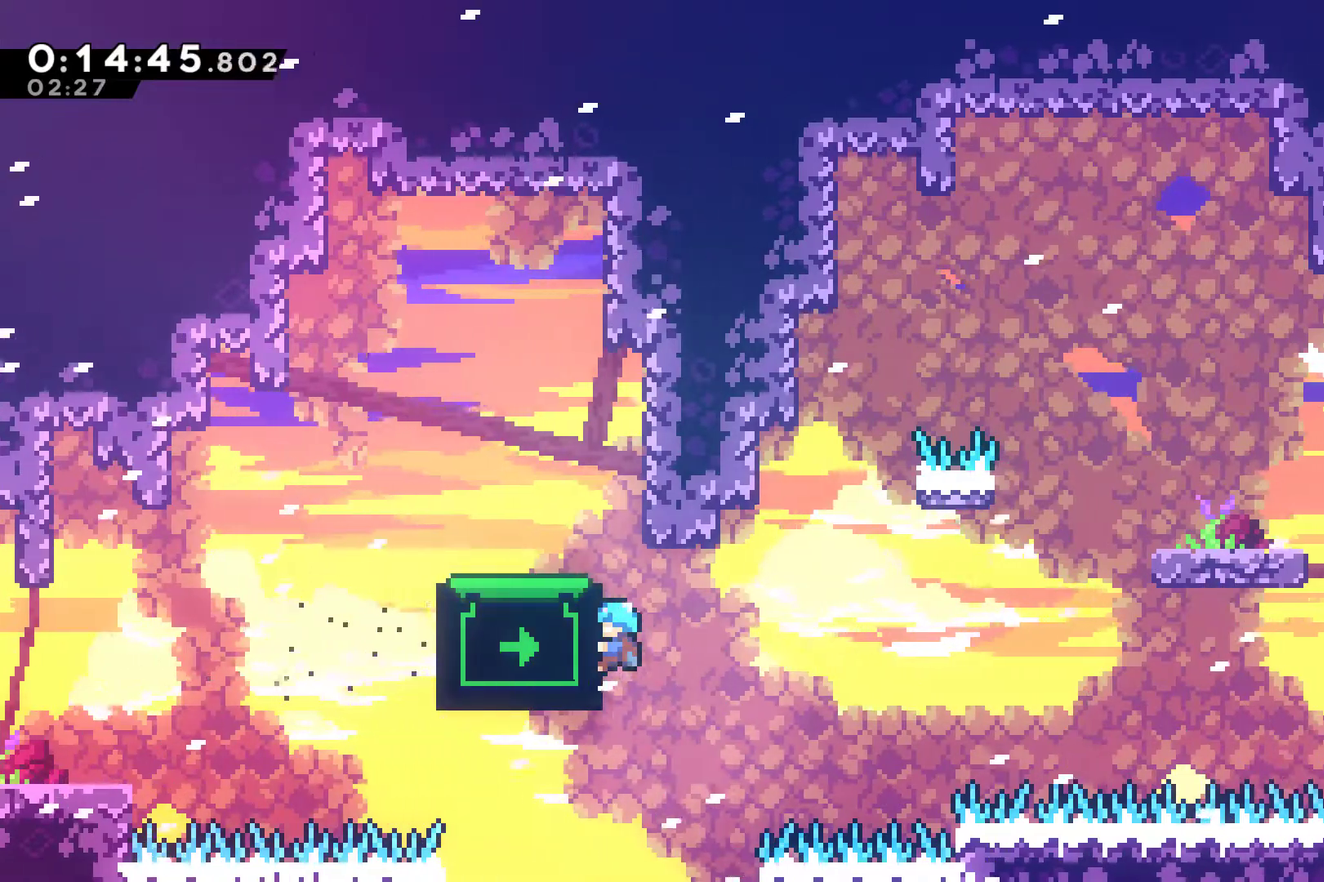
{"buttons": ["R2"], "left_stick": "center", "events": []}
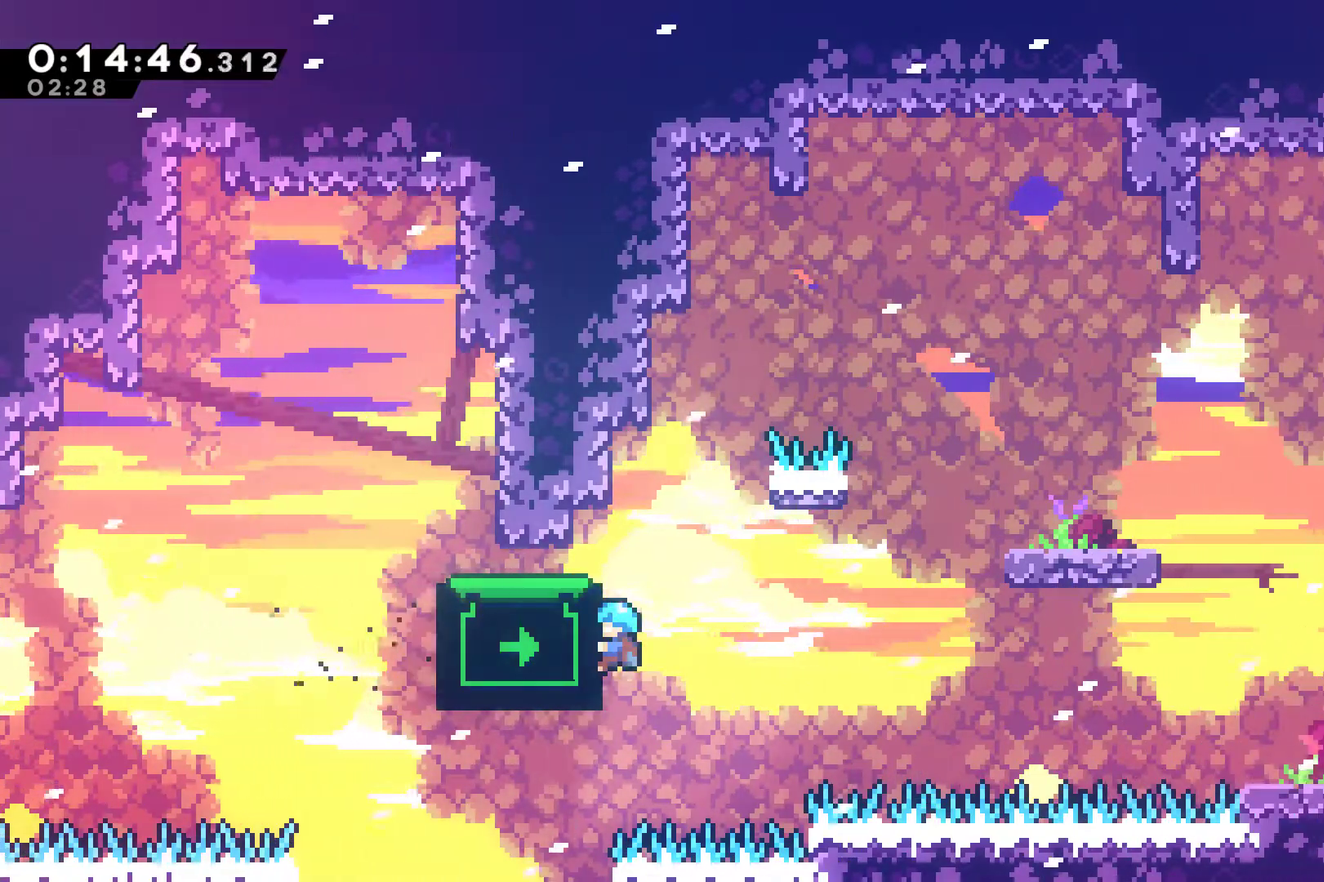
{"buttons": ["A", "R2", "DPAD_RIGHT"], "left_stick": "center", "events": [[367, "DPAD_RIGHT", "down"], [400, "A", "down"]]}
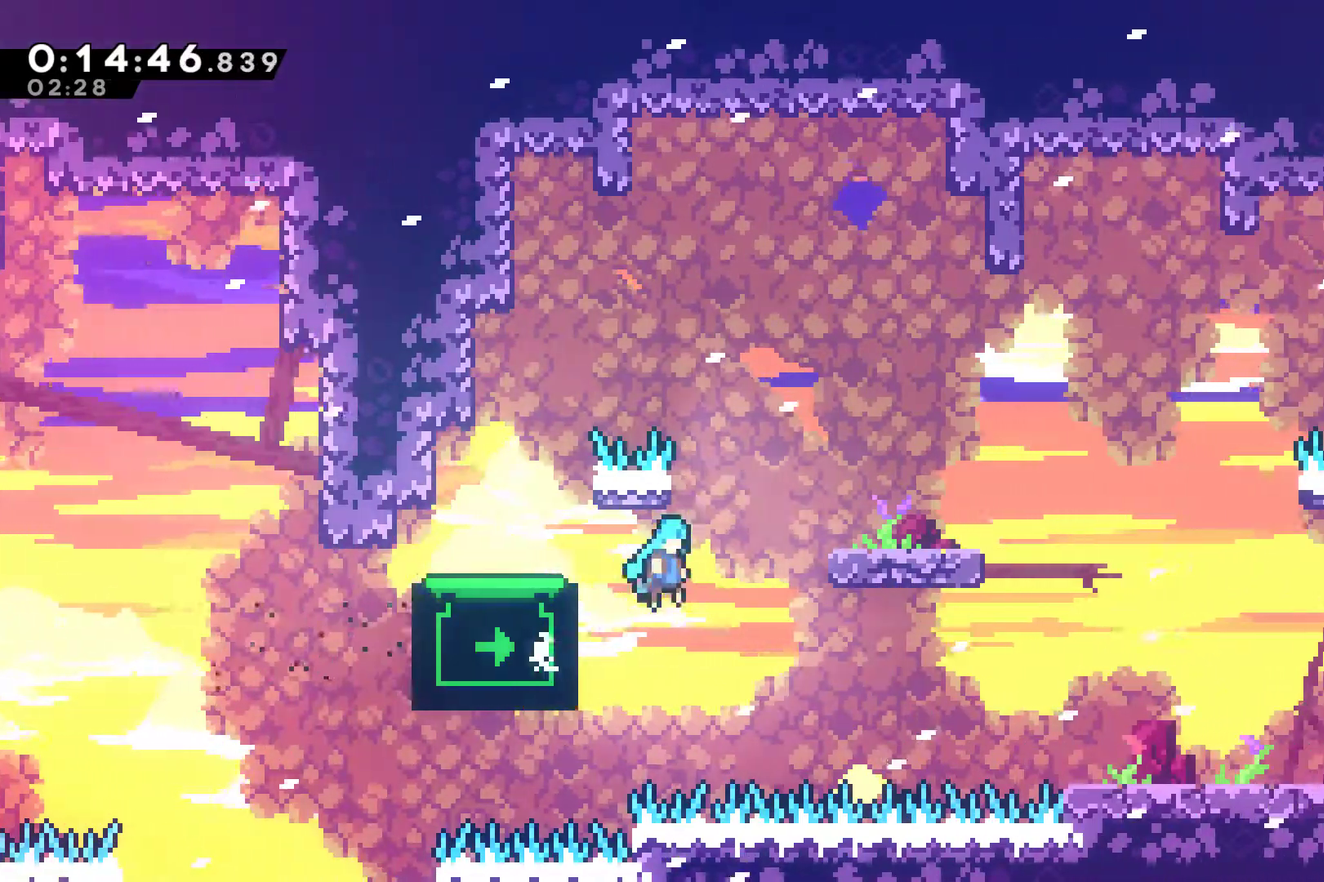
{"buttons": ["R2", "DPAD_RIGHT"], "left_stick": "center", "events": [[467, "A", "up"]]}
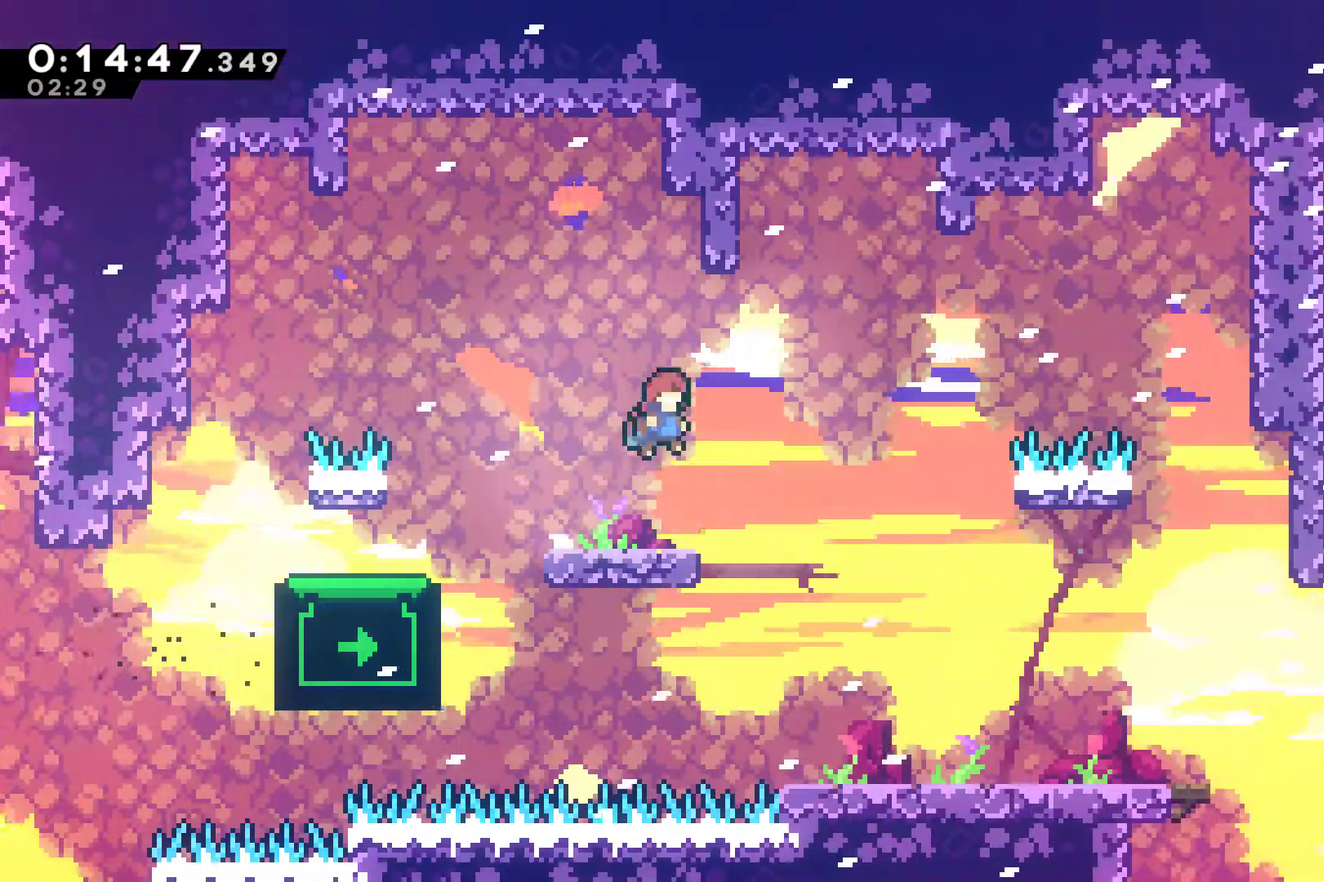
{"buttons": ["DPAD_RIGHT"], "left_stick": "center", "events": [[233, "R2", "up"]]}
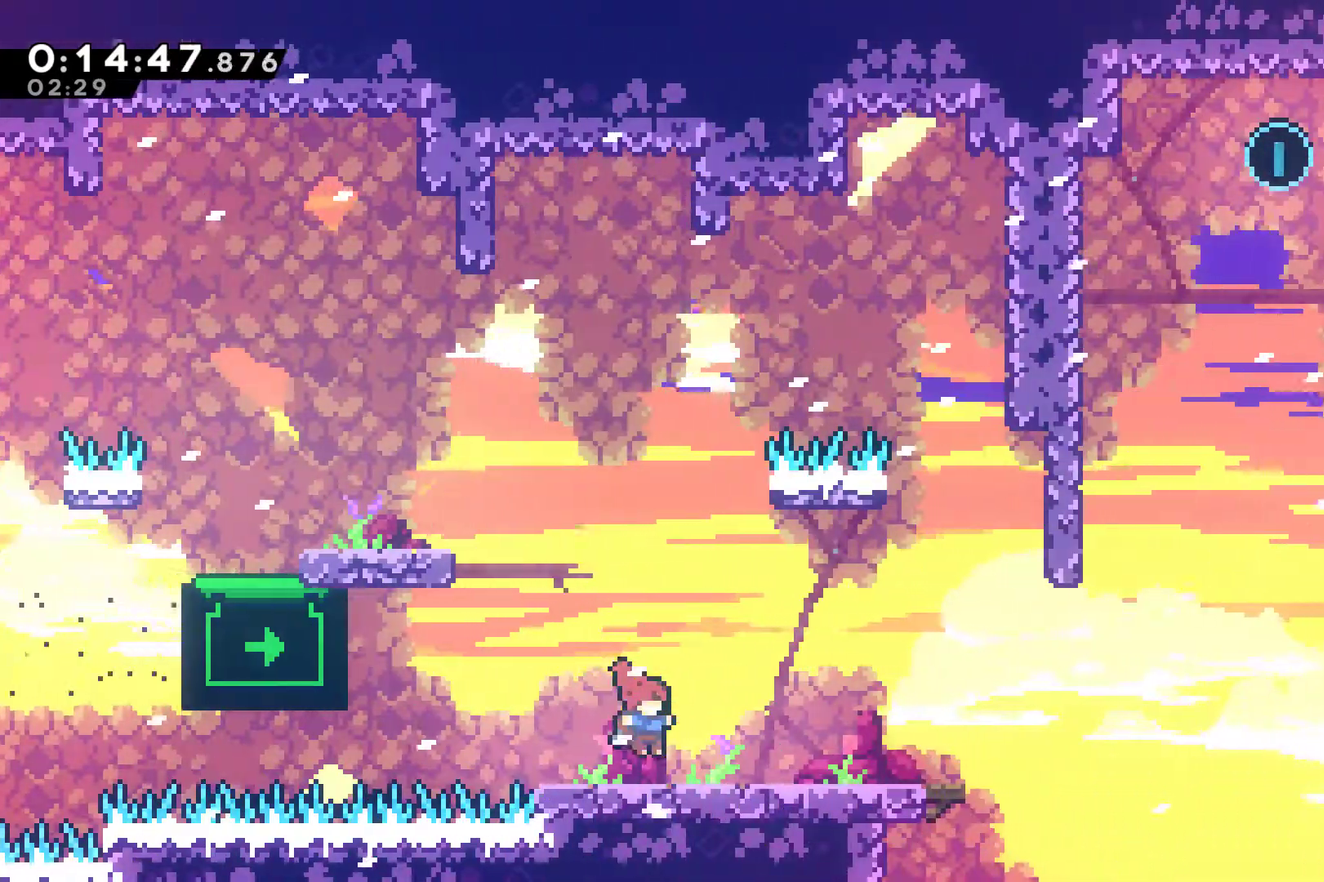
{"buttons": ["DPAD_RIGHT"], "left_stick": "center", "events": []}
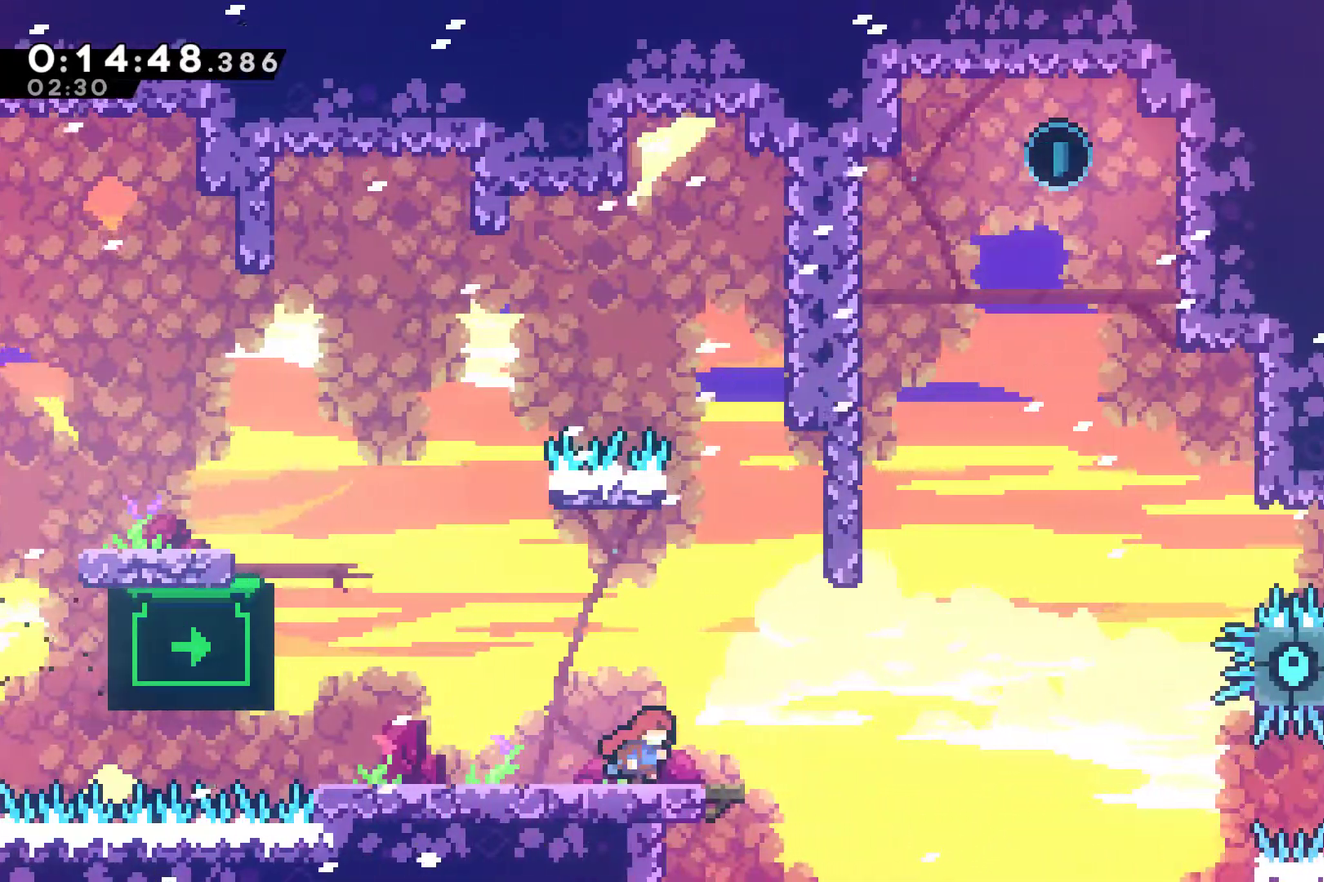
{"buttons": ["DPAD_UP"], "left_stick": "center", "events": [[133, "A", "down"], [367, "A", "up"], [400, "DPAD_UP", "down"], [467, "DPAD_RIGHT", "up"]]}